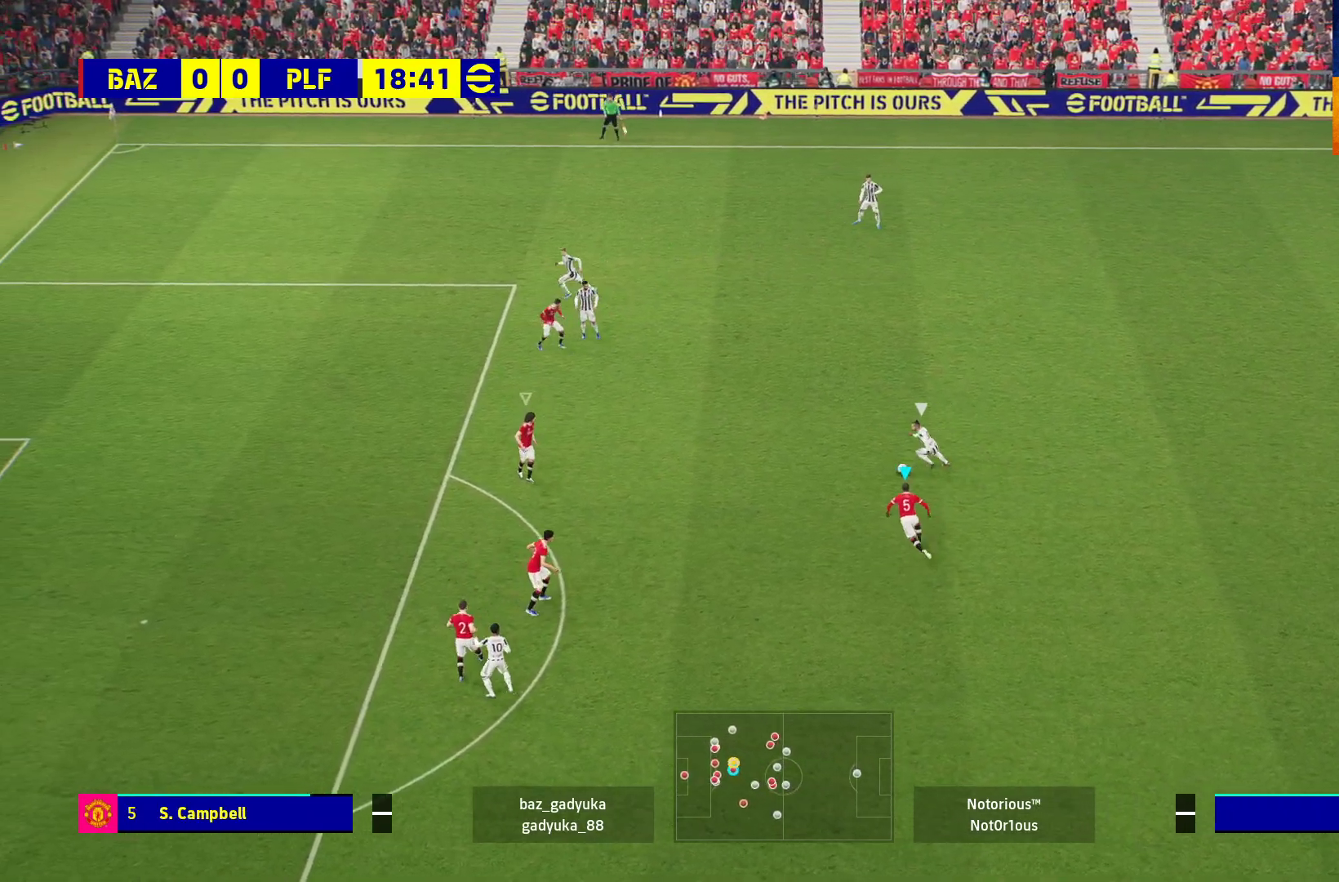
Gameplay with a controller (Xbox layout); each line is a JSON object with the inputs held at the frame after it. "events" lists button and stick changes between this image and that frame as [ms after this image, input, new state], when the widget could be followed in between.
{"buttons": ["L2", "R1", "L3"], "left_stick": "up-left", "right_stick": "center", "events": [[217, "L2", "down"], [350, "L3", "down"]]}
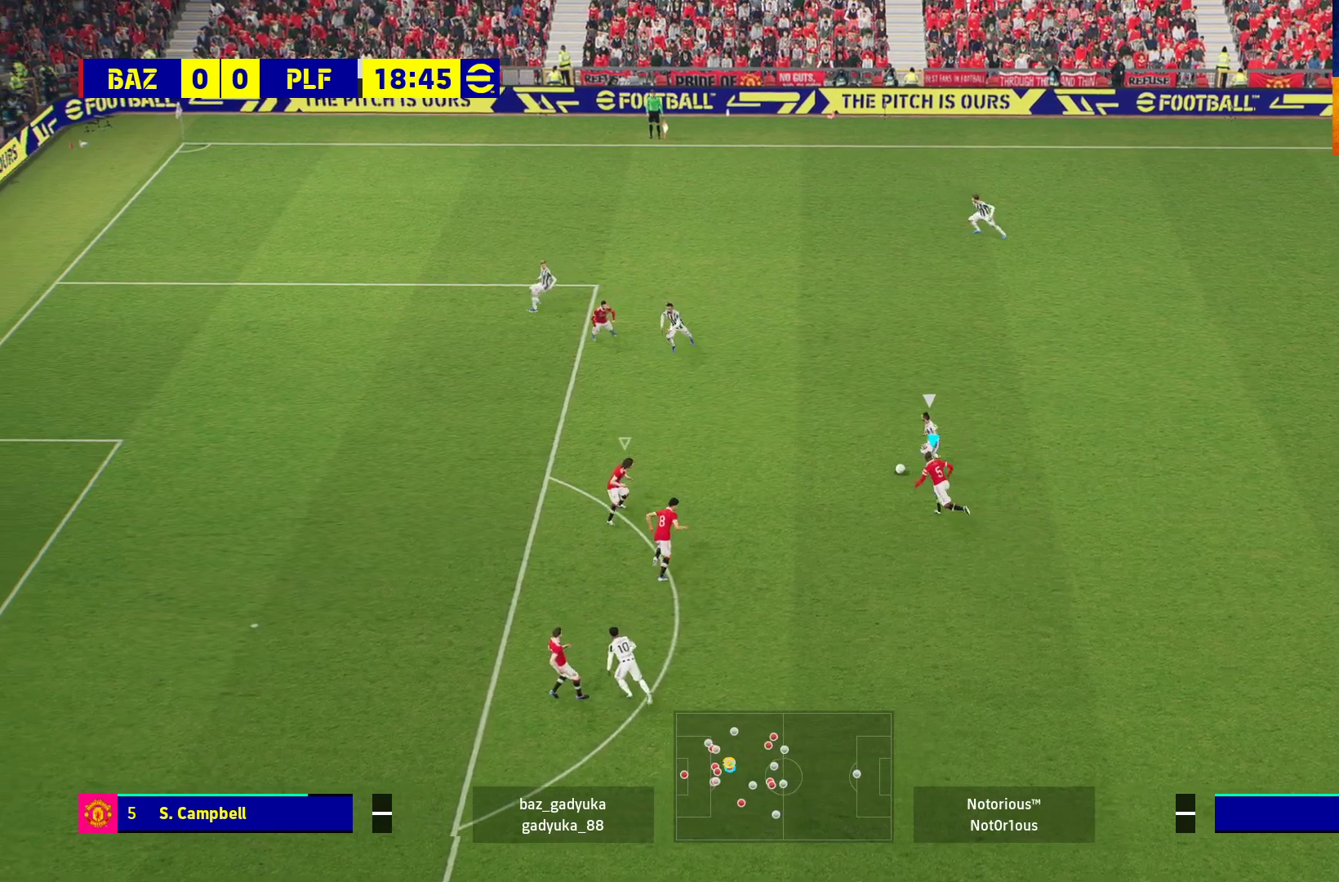
{"buttons": ["L2", "R1", "L3"], "left_stick": "up-left", "right_stick": "center", "events": []}
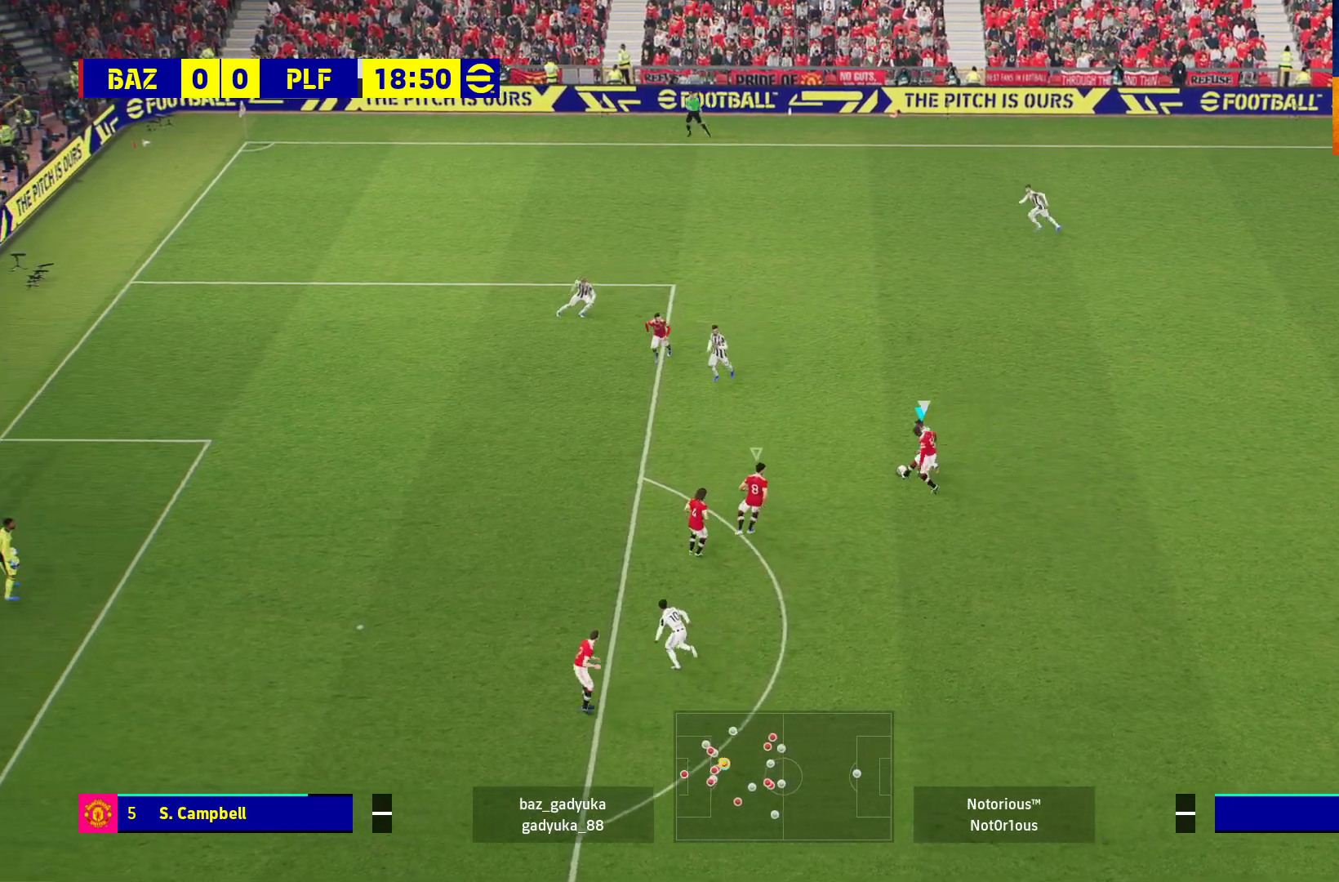
{"buttons": ["L3"], "left_stick": "down-right", "right_stick": "center", "events": [[317, "L3", "up"], [383, "L2", "up"], [383, "L3", "down"], [417, "R1", "up"], [417, "left_stick", "down-right"]]}
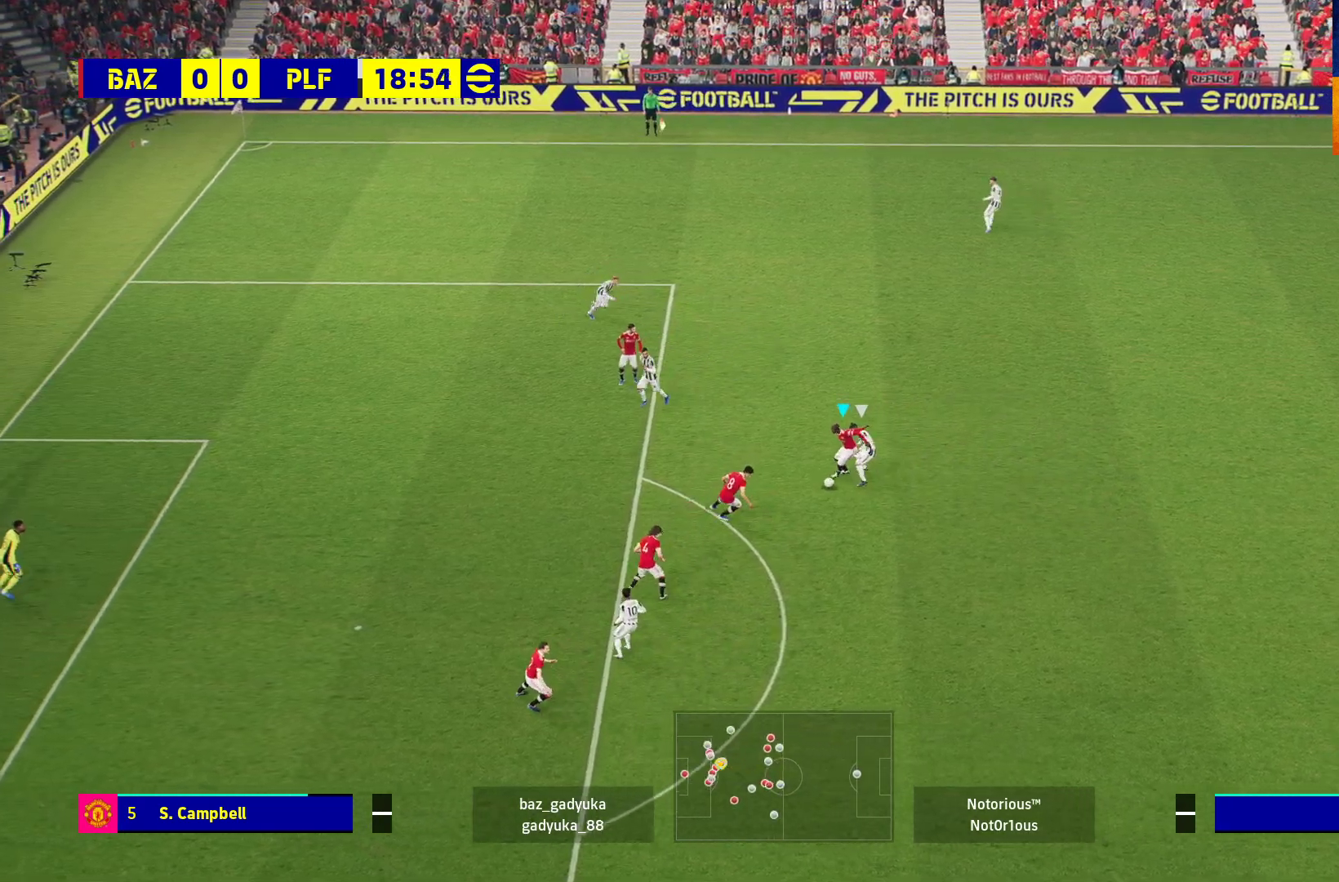
{"buttons": ["L3"], "left_stick": "down-right", "right_stick": "center", "events": []}
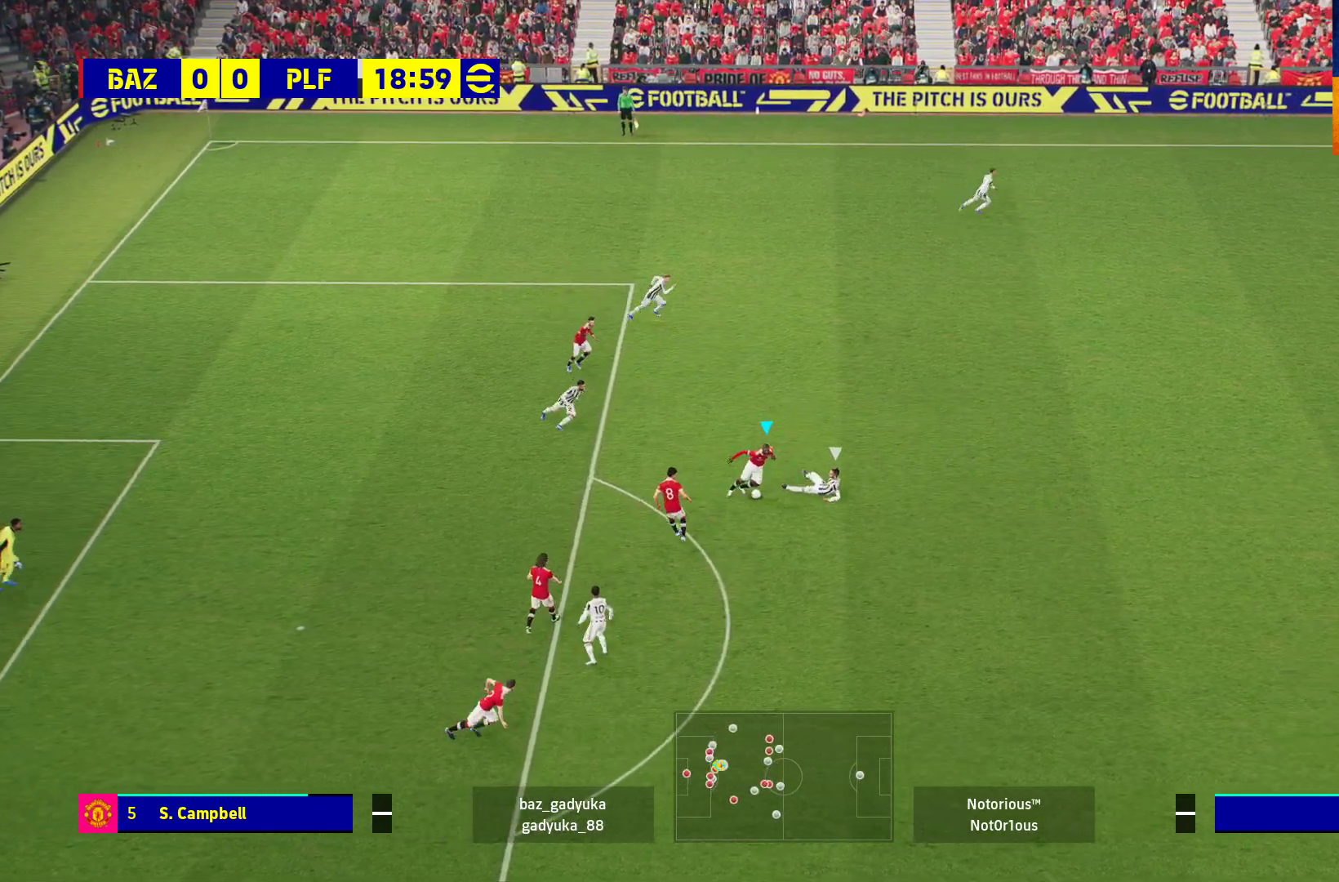
{"buttons": ["R2", "L3"], "left_stick": "down-right", "right_stick": "center", "events": [[33, "R2", "down"], [67, "A", "down"], [233, "A", "up"]]}
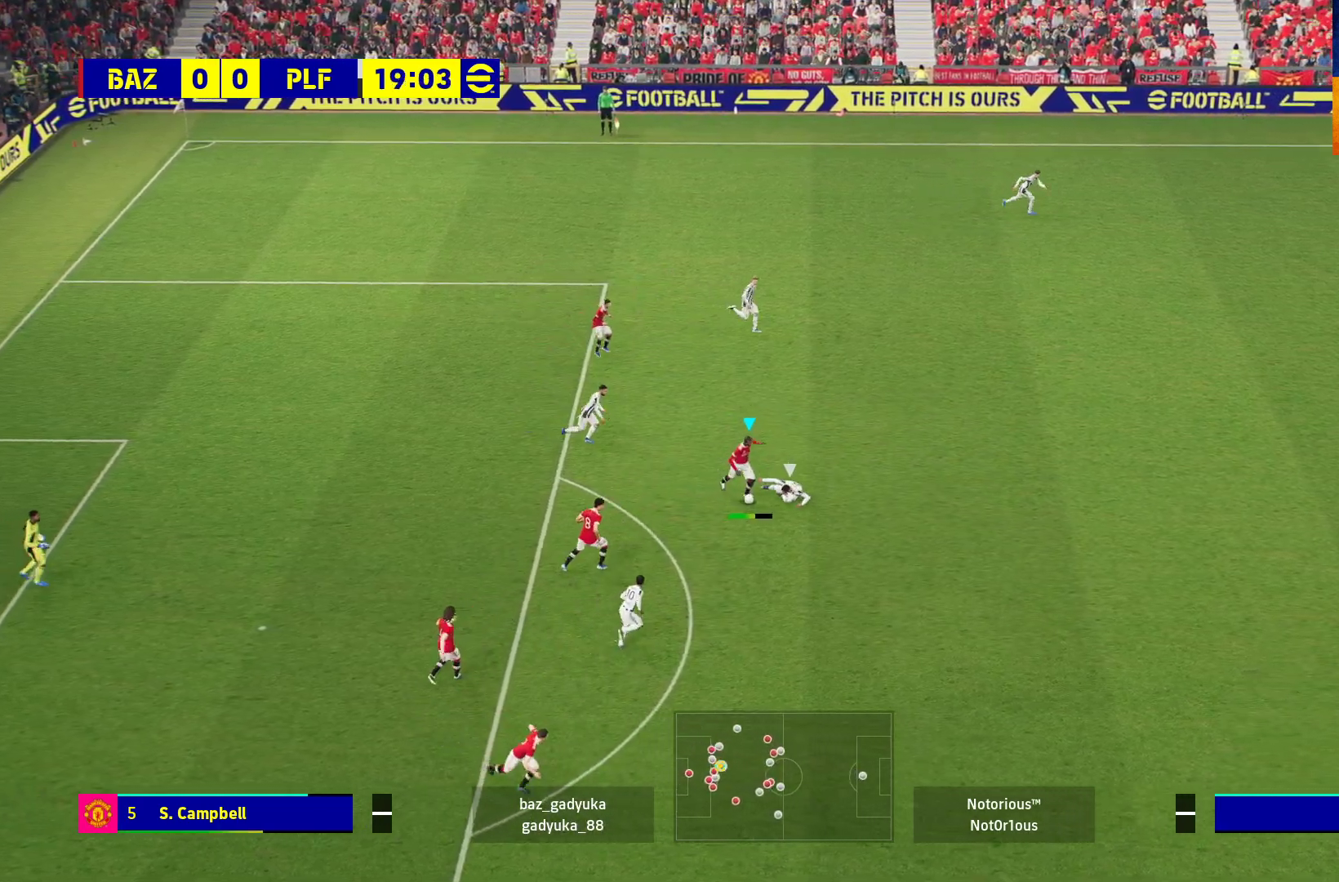
{"buttons": ["R2", "L3"], "left_stick": "down-right", "right_stick": "center", "events": []}
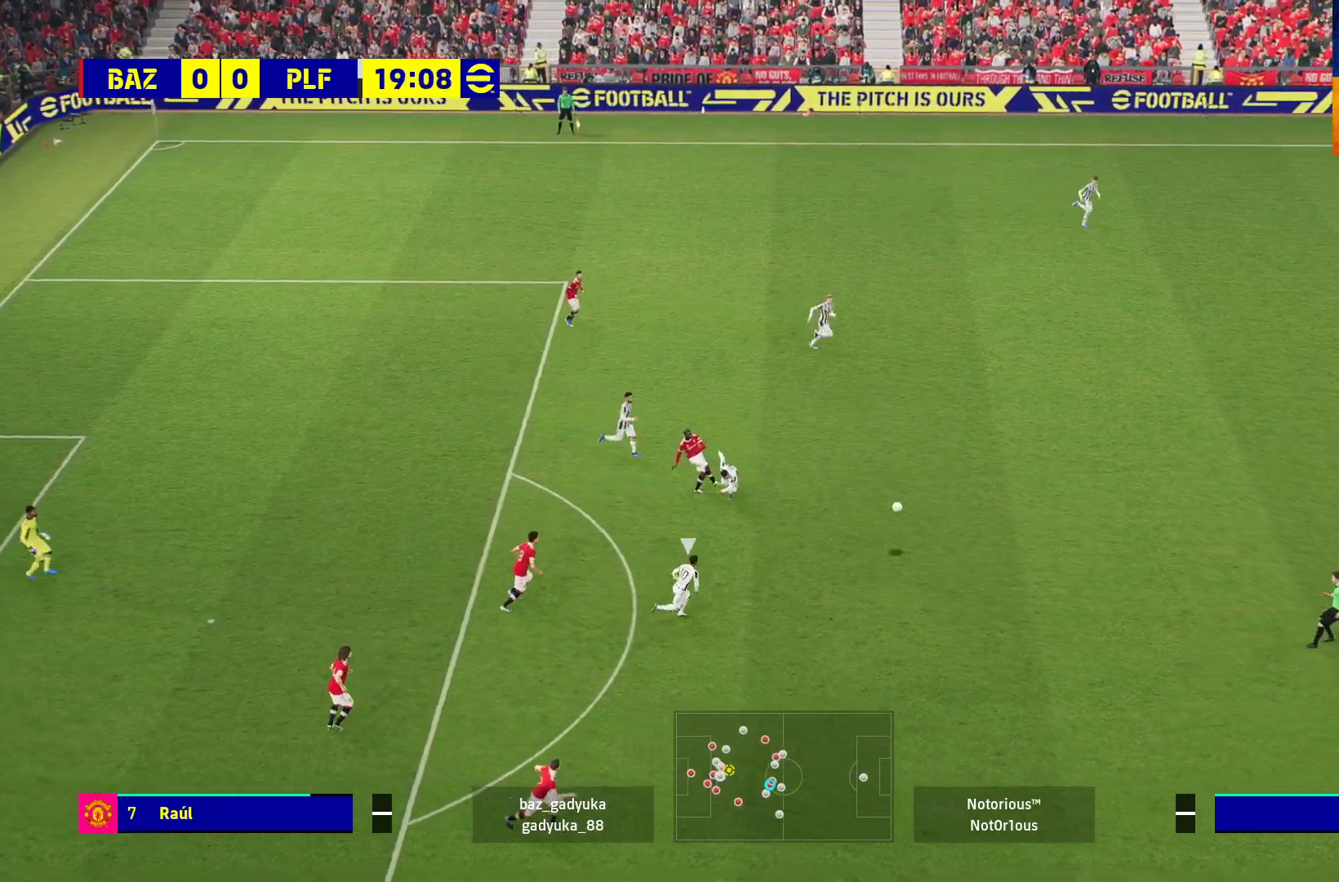
{"buttons": [], "left_stick": "up-left", "right_stick": "center", "events": [[50, "L3", "up"], [50, "R2", "up"], [133, "left_stick", "up-left"]]}
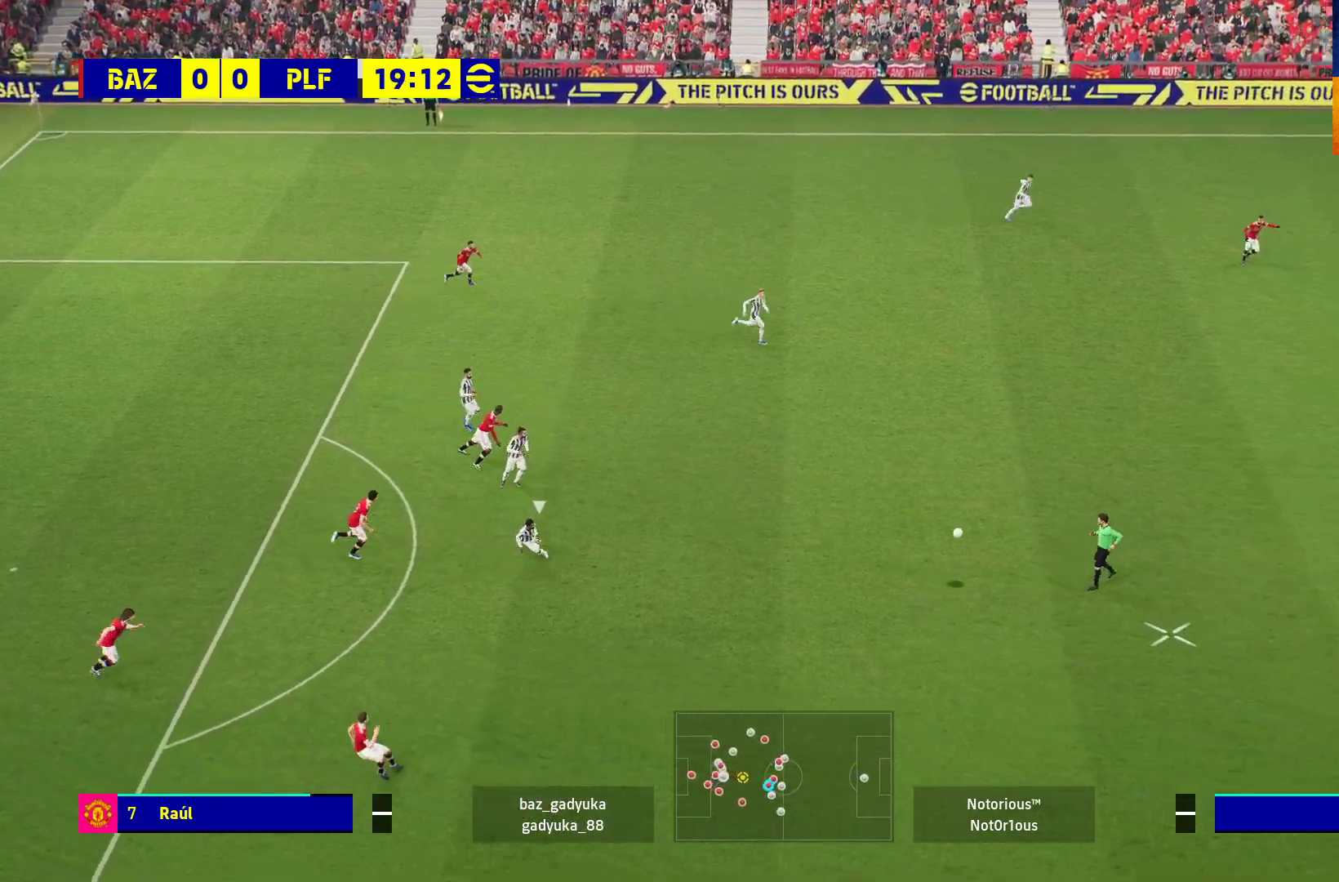
{"buttons": [], "left_stick": "up-left", "right_stick": "center", "events": []}
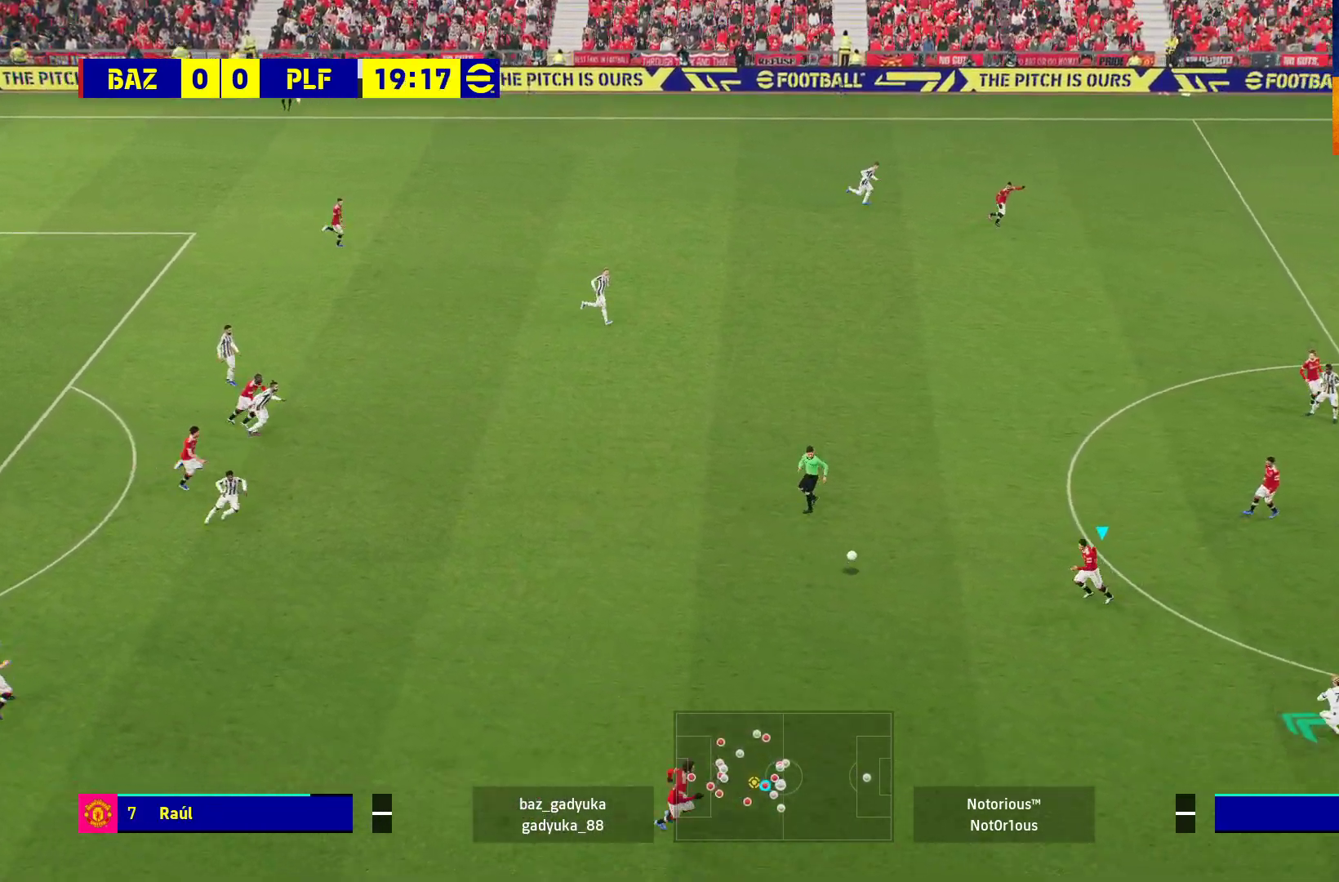
{"buttons": [], "left_stick": "up", "right_stick": "center", "events": [[83, "left_stick", "up"]]}
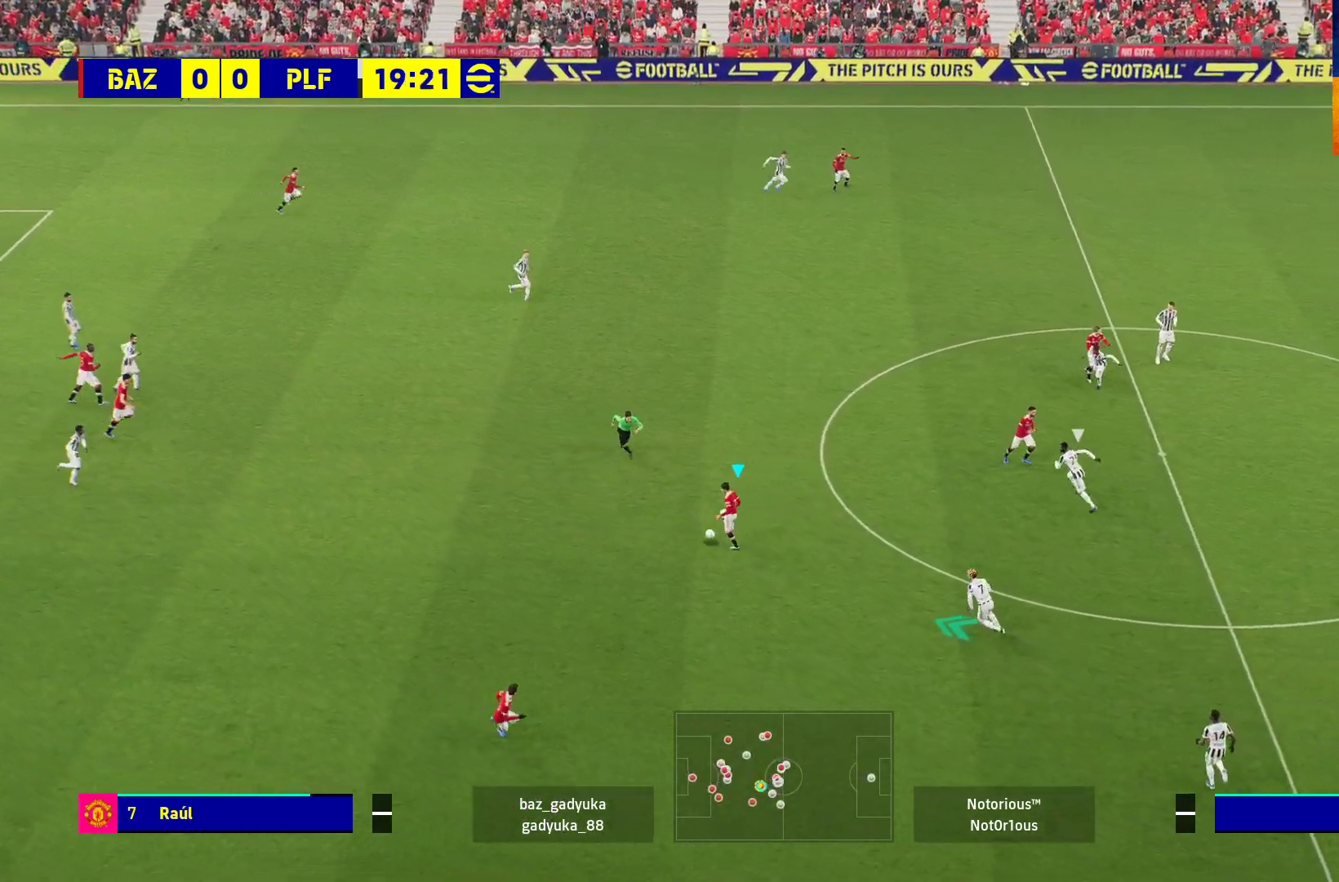
{"buttons": [], "left_stick": "right", "right_stick": "center", "events": [[133, "left_stick", "up-right"], [233, "left_stick", "right"]]}
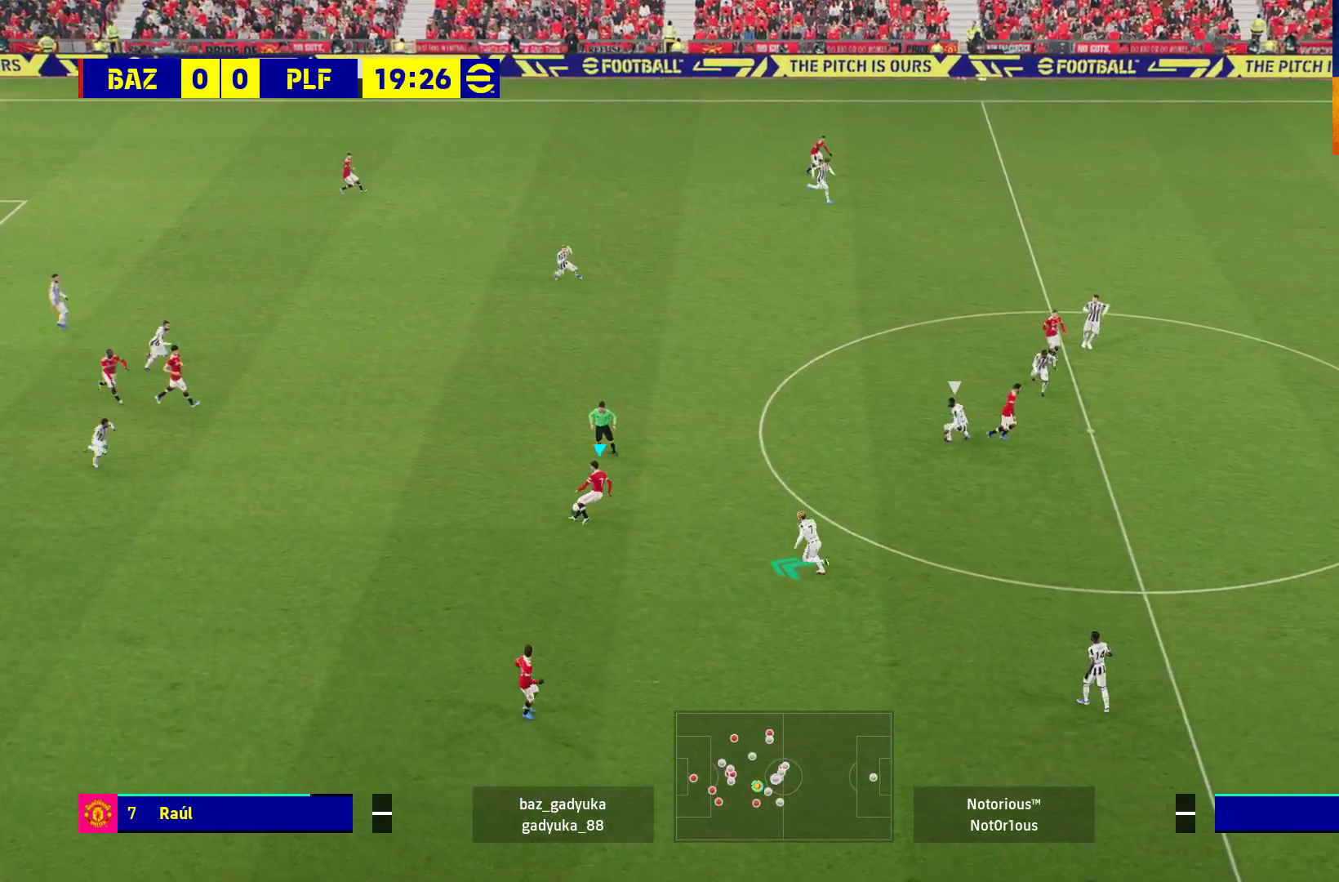
{"buttons": ["L1", "L3"], "left_stick": "down-right", "right_stick": "center", "events": [[217, "L3", "down"], [250, "L1", "down"], [267, "left_stick", "down-right"], [283, "A", "down"], [367, "A", "up"]]}
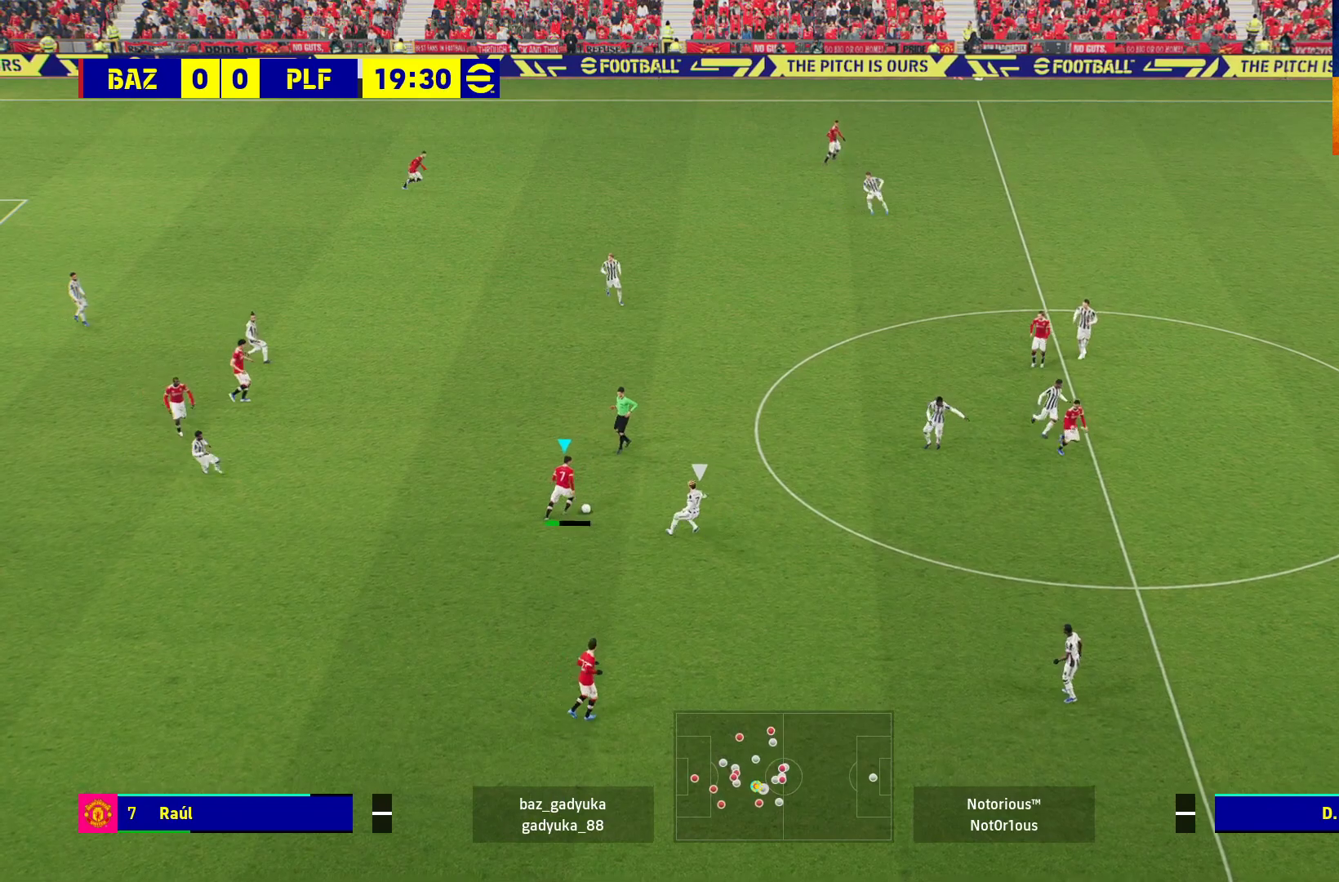
{"buttons": [], "left_stick": "right", "right_stick": "center", "events": [[150, "L3", "up"], [183, "L1", "up"], [283, "left_stick", "center"], [500, "left_stick", "right"]]}
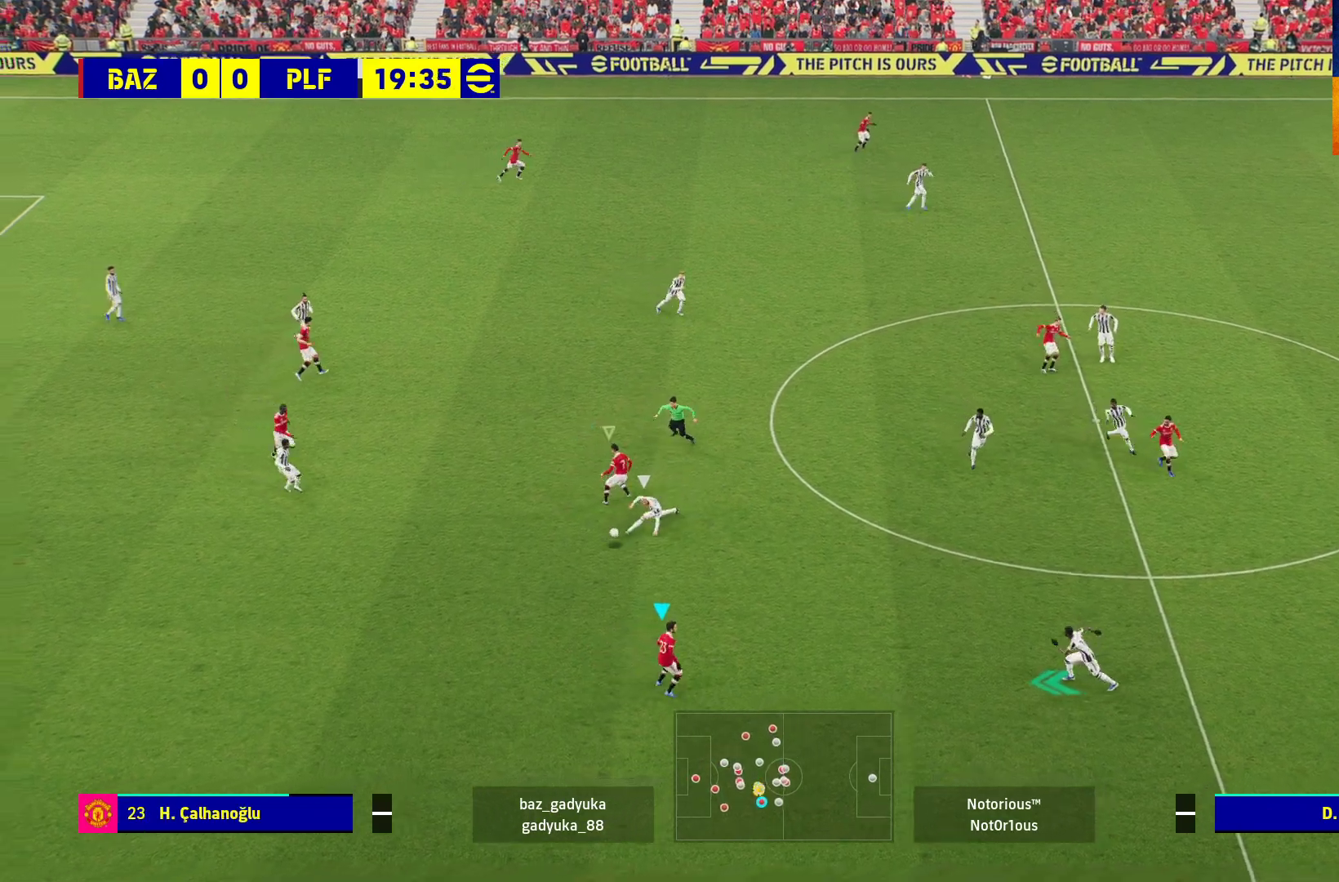
{"buttons": ["R1"], "left_stick": "left", "right_stick": "center", "events": [[250, "left_stick", "up-left"], [300, "R1", "down"], [317, "left_stick", "left"]]}
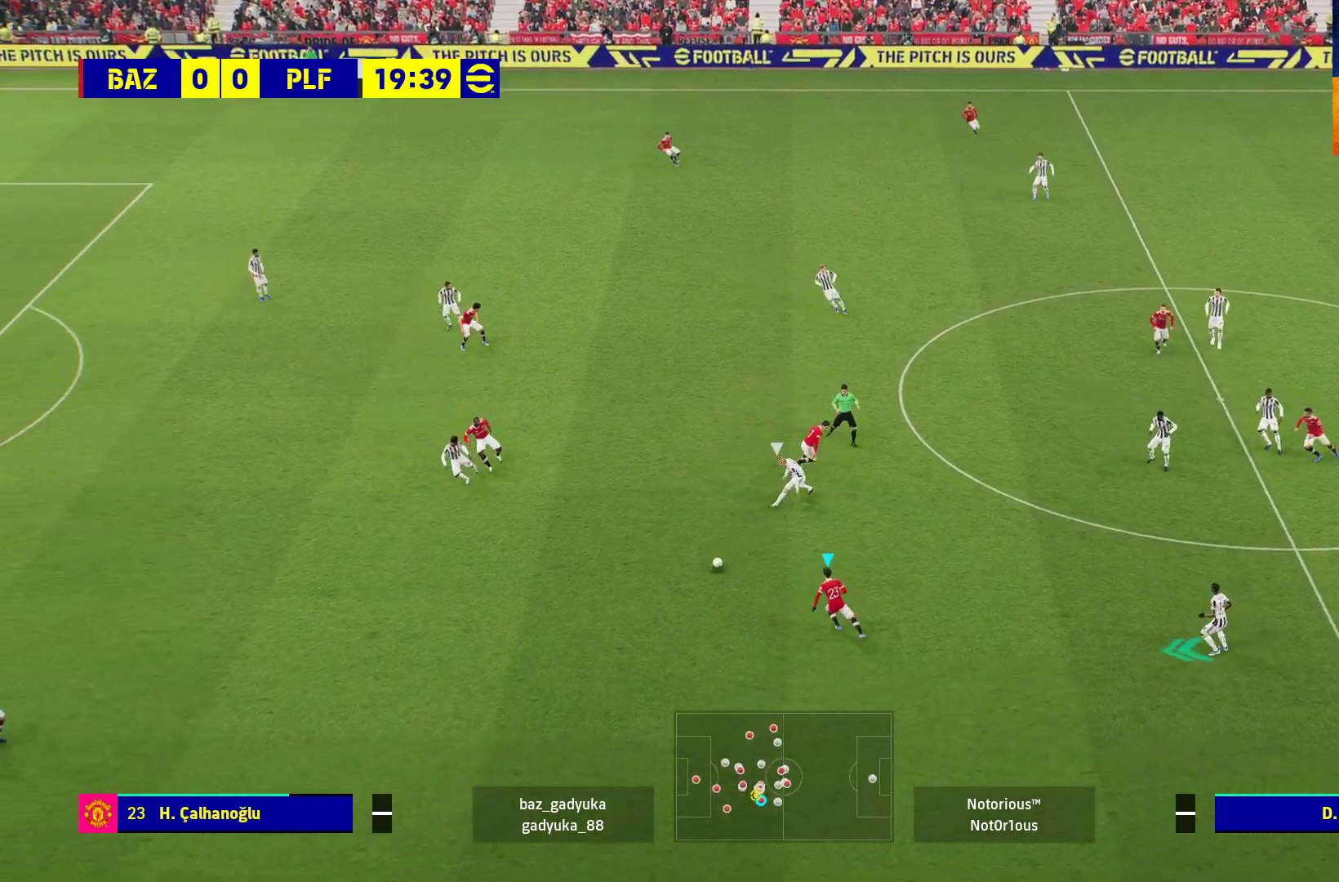
{"buttons": ["L3"], "left_stick": "down-right", "right_stick": "center", "events": [[267, "R1", "up"], [300, "left_stick", "down-right"], [417, "L3", "down"]]}
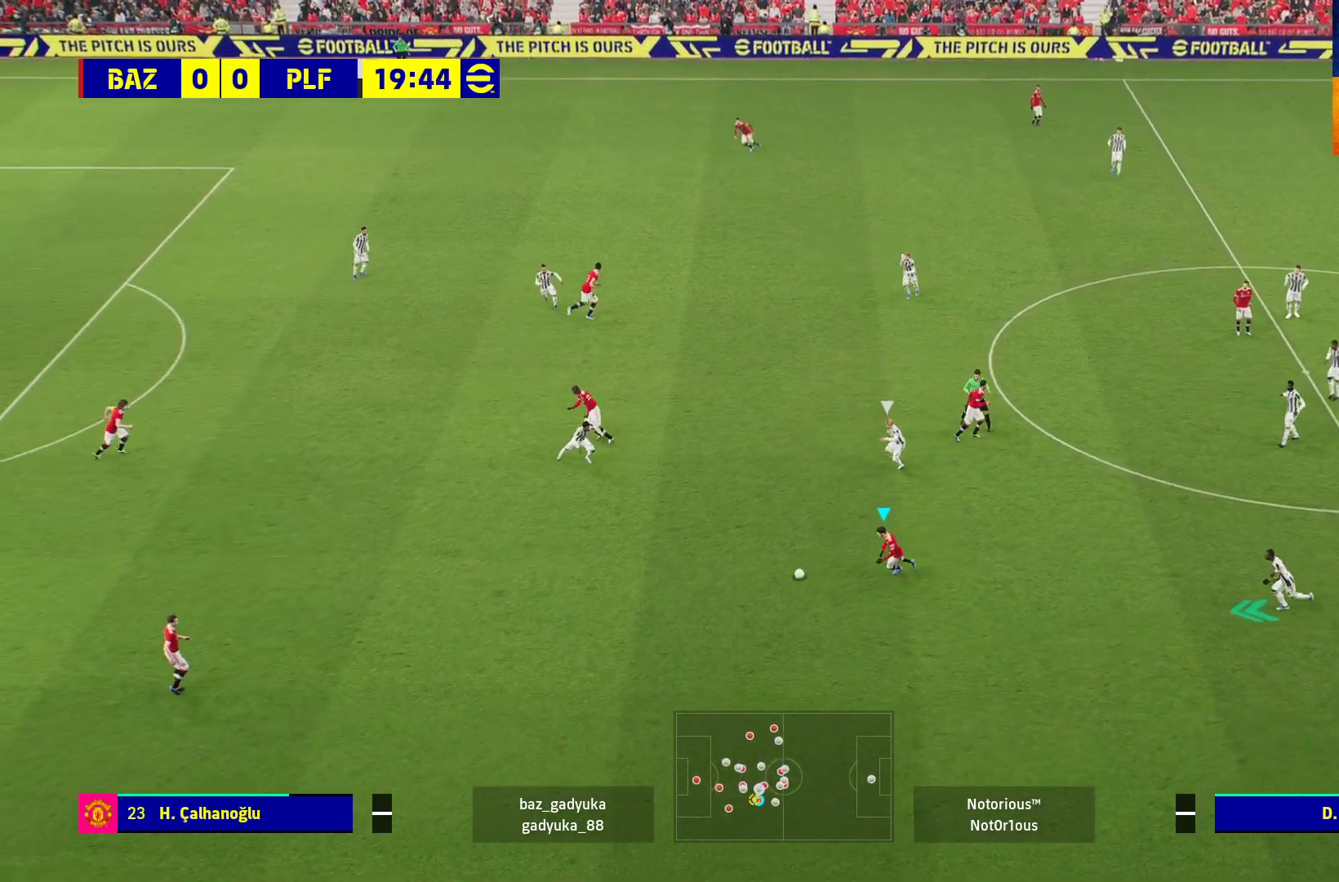
{"buttons": ["L3"], "left_stick": "right", "right_stick": "center", "events": [[250, "left_stick", "right"]]}
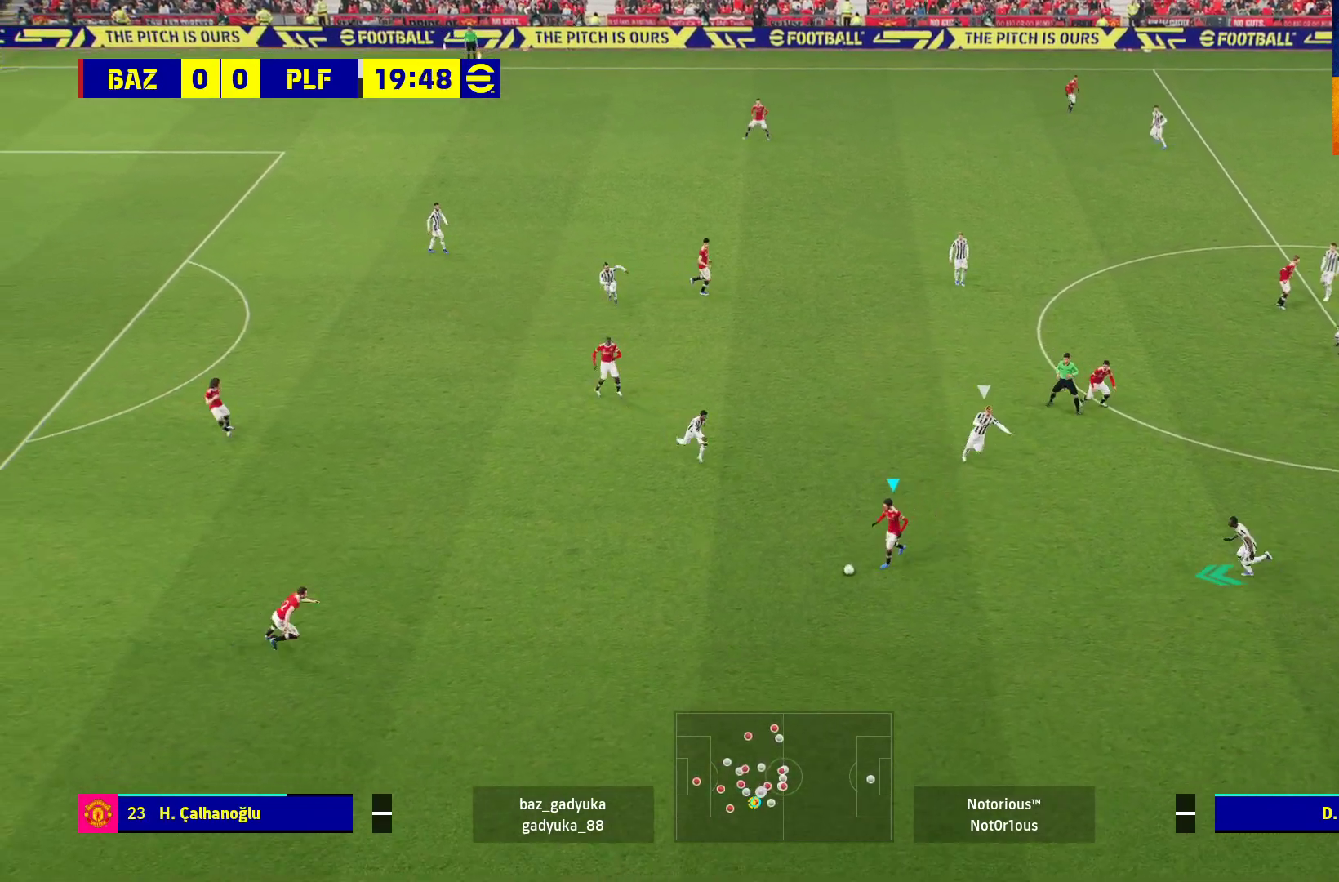
{"buttons": ["A", "L1"], "left_stick": "up-right", "right_stick": "center", "events": [[167, "L3", "up"], [383, "left_stick", "up-right"], [417, "L1", "down"], [450, "A", "down"]]}
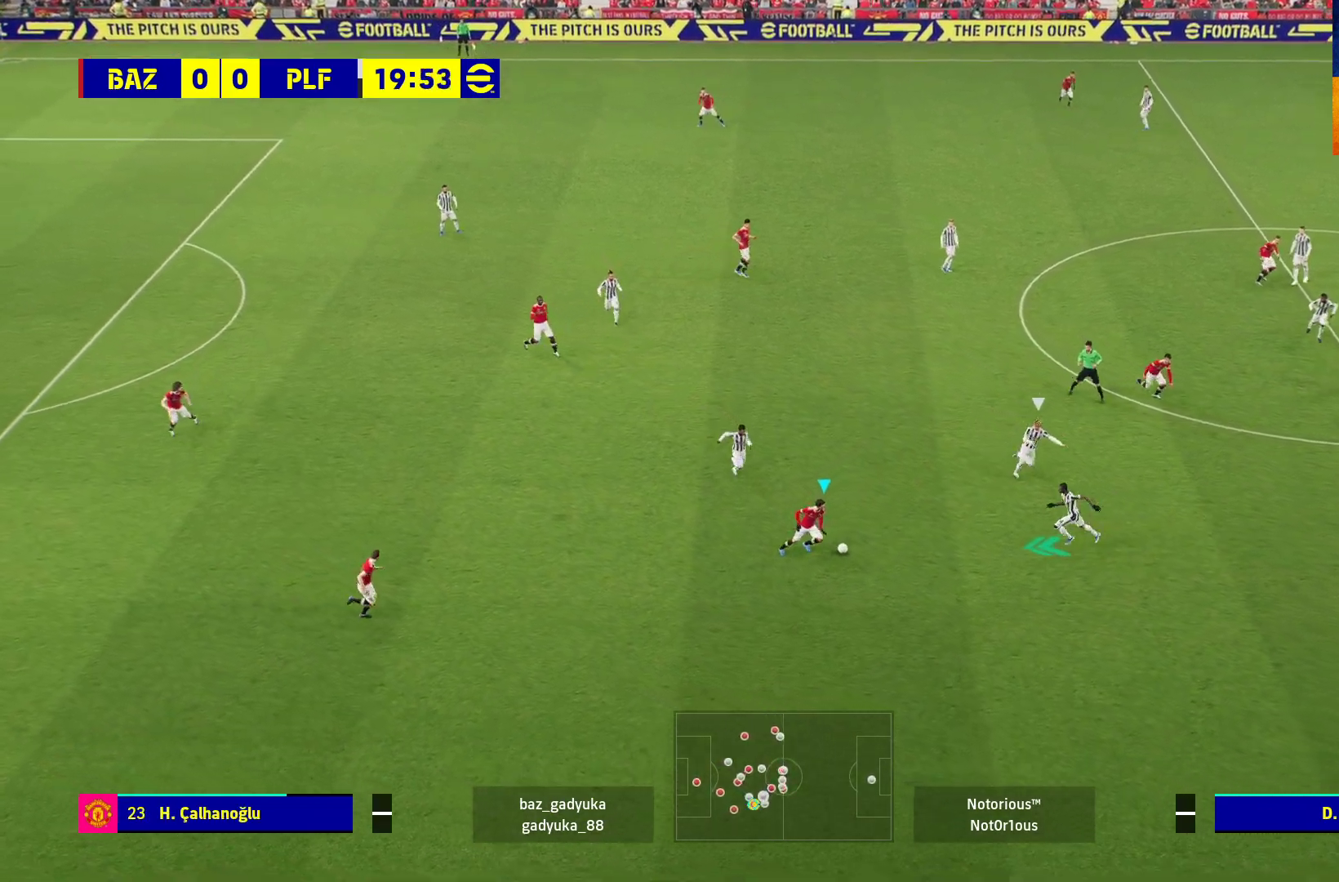
{"buttons": [], "left_stick": "center", "right_stick": "center", "events": [[67, "A", "up"], [317, "L1", "up"], [417, "left_stick", "center"]]}
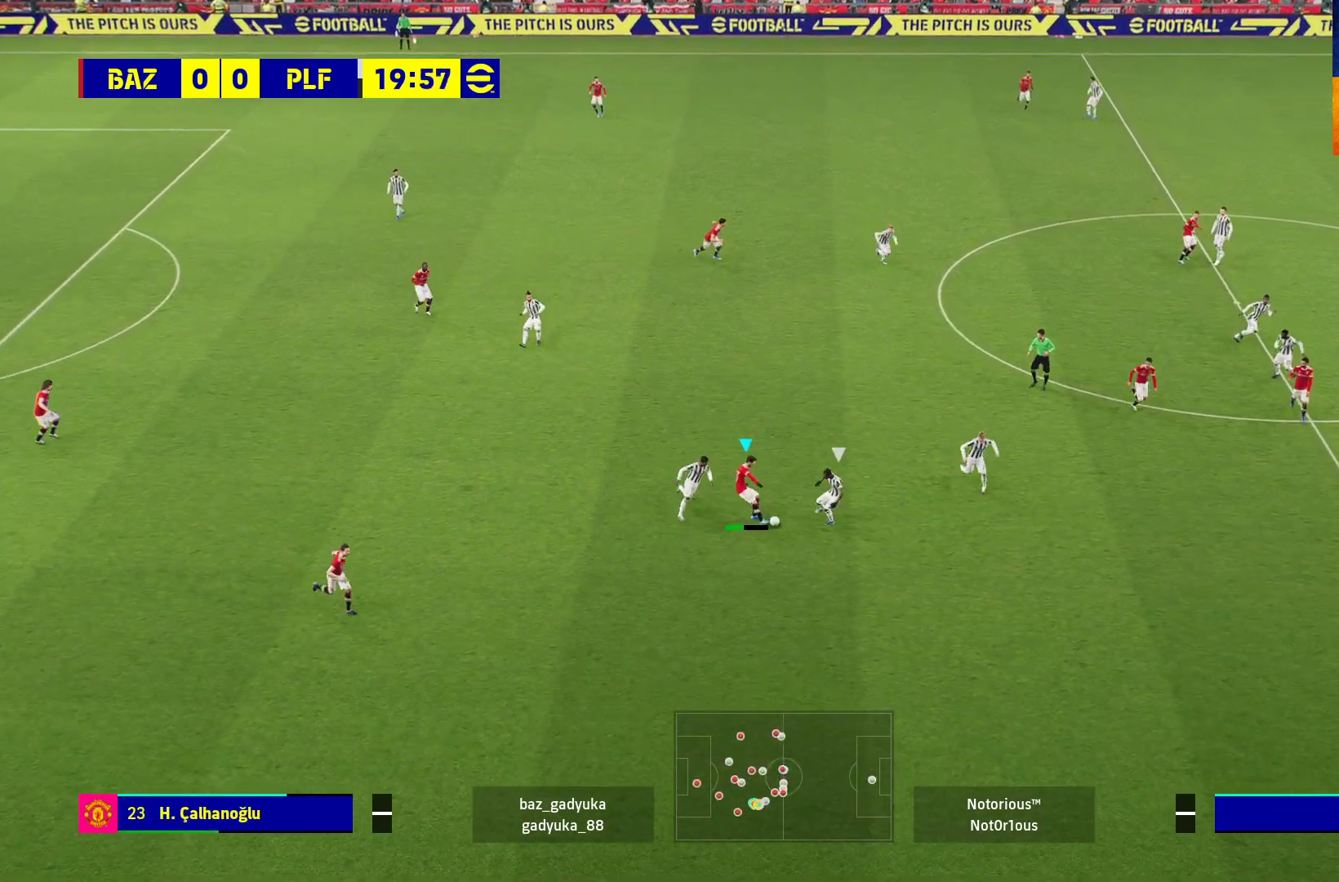
{"buttons": [], "left_stick": "down-right", "right_stick": "center", "events": [[450, "left_stick", "right"], [500, "left_stick", "down-right"]]}
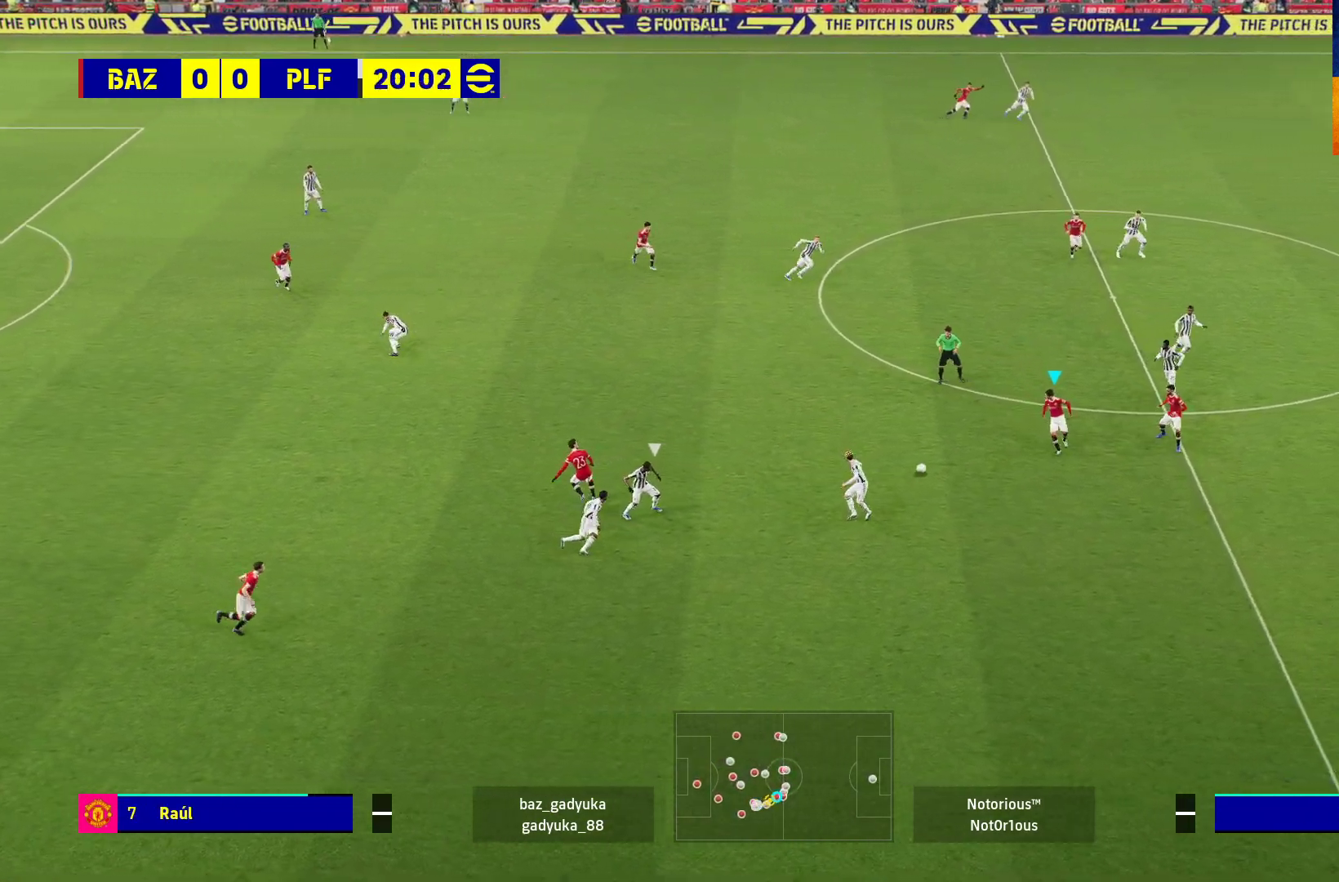
{"buttons": ["L3"], "left_stick": "down-right", "right_stick": "center", "events": [[150, "L3", "down"]]}
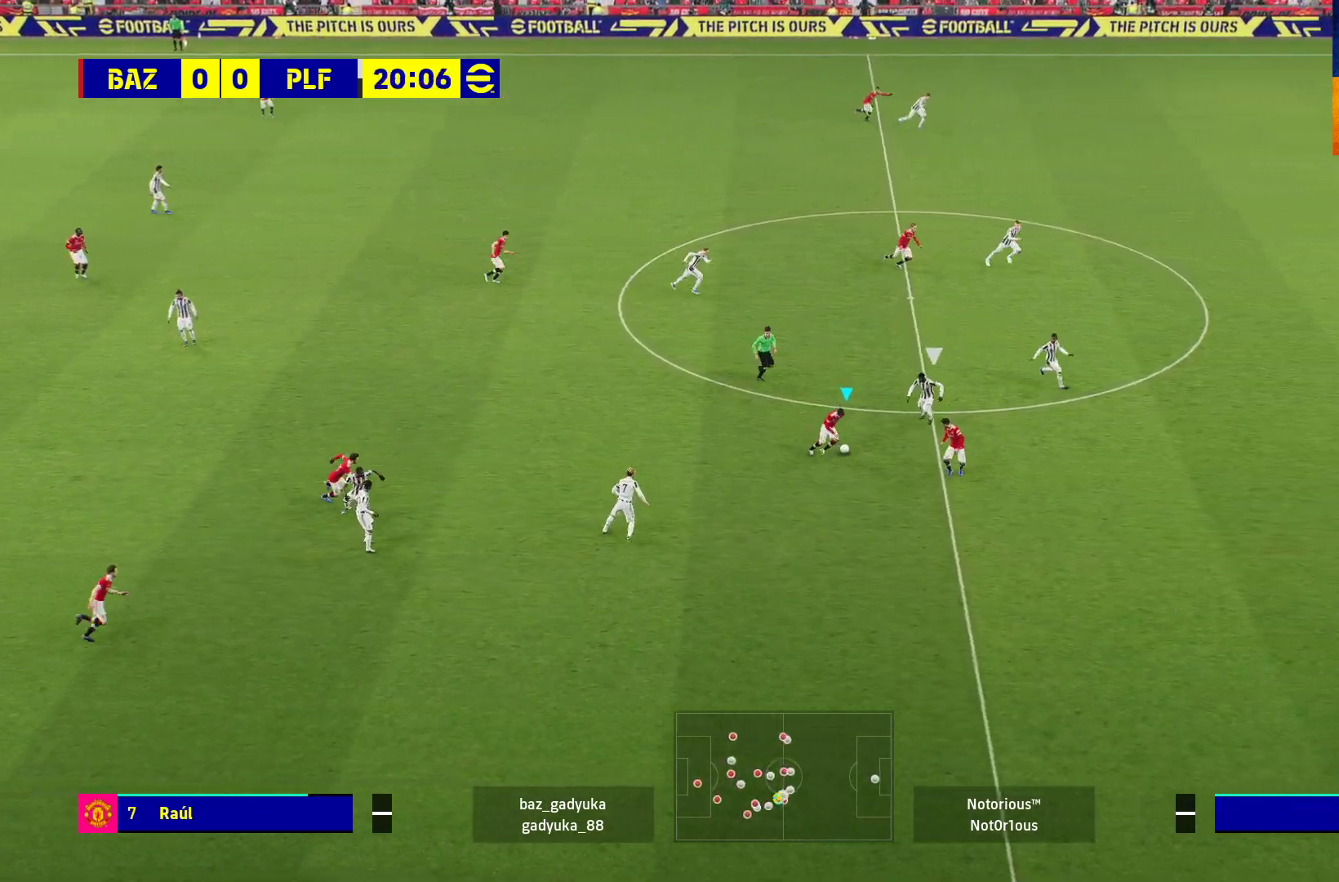
{"buttons": ["L3"], "left_stick": "down-right", "right_stick": "center", "events": []}
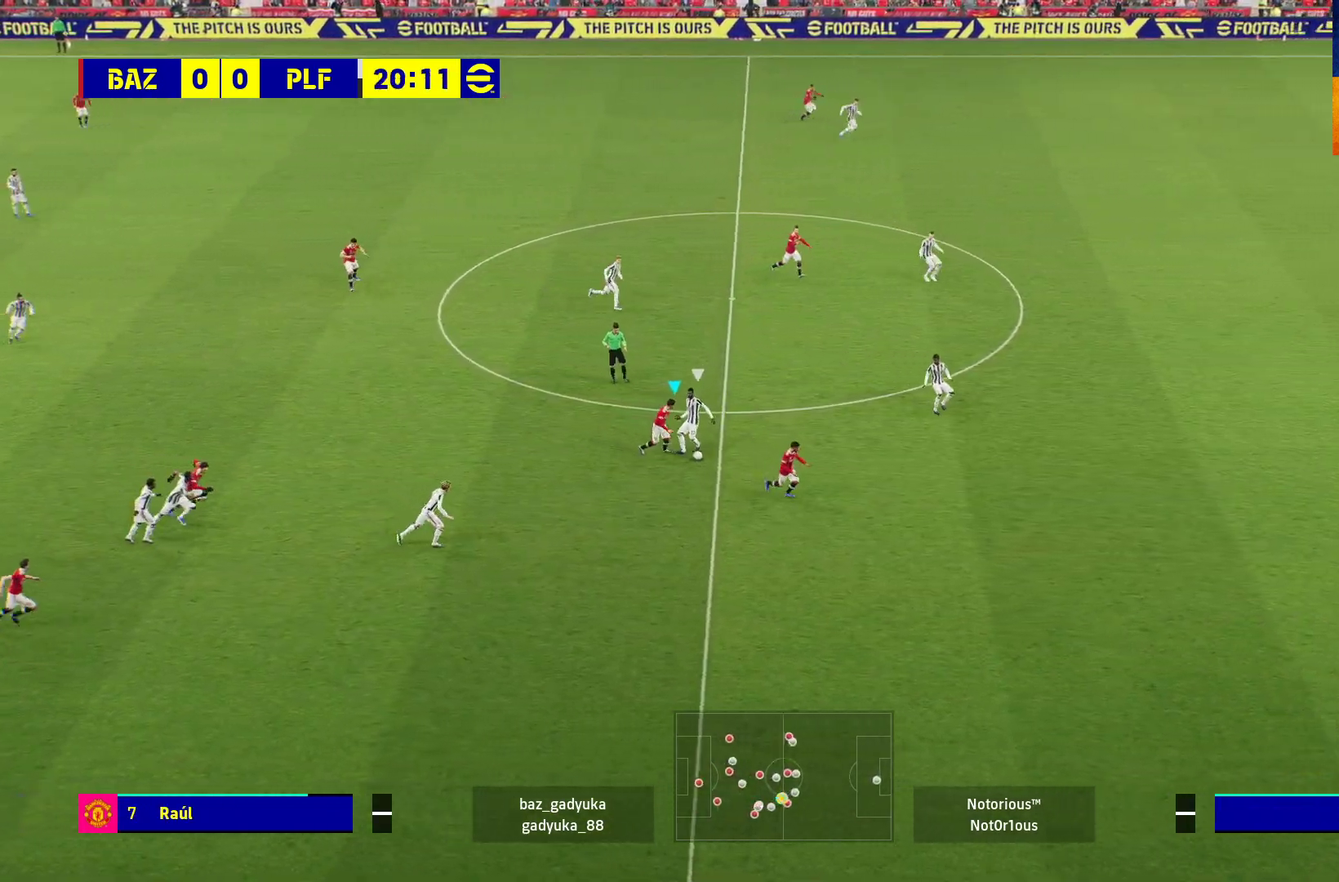
{"buttons": [], "left_stick": "right", "right_stick": "center", "events": [[400, "L3", "up"], [417, "left_stick", "right"]]}
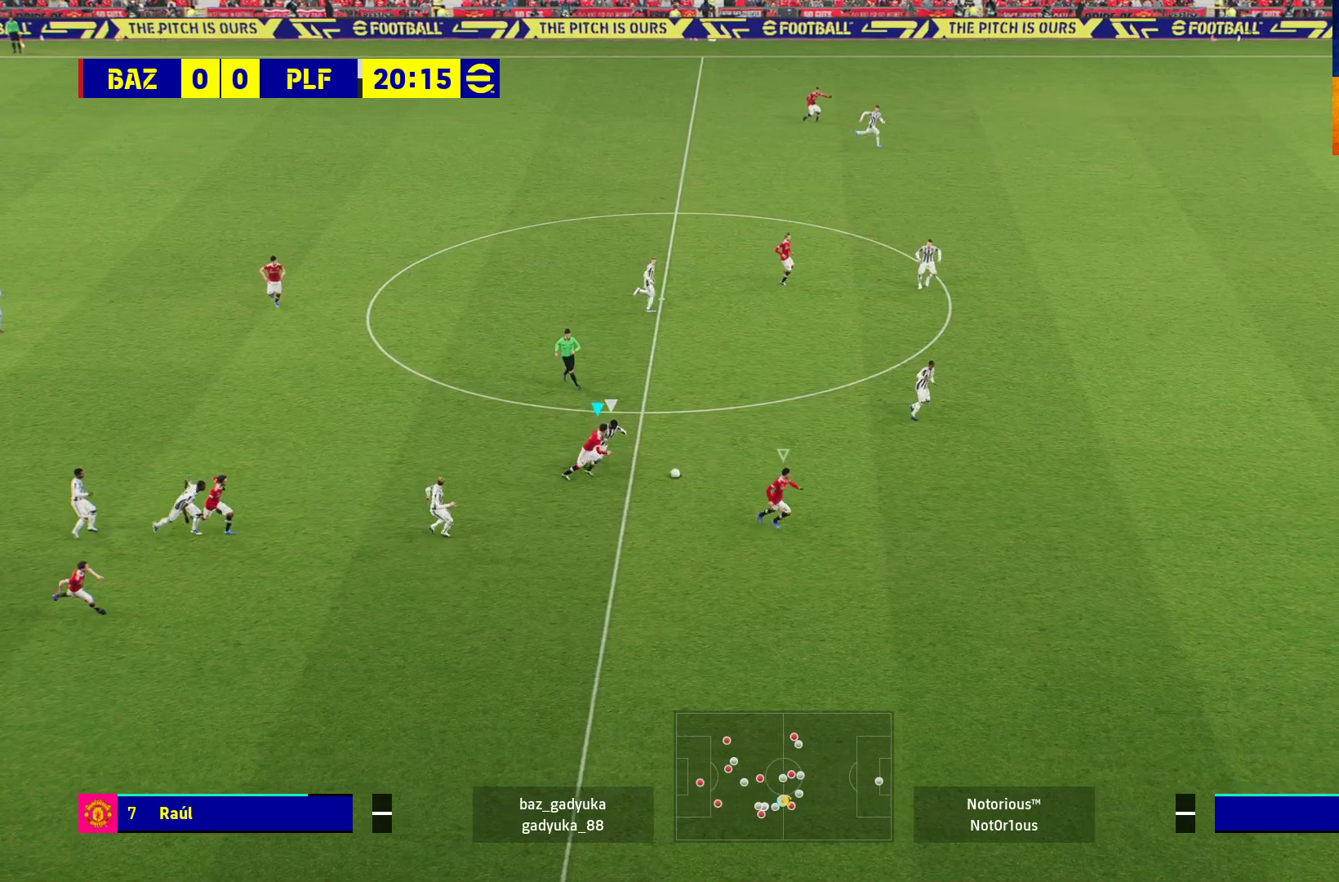
{"buttons": ["R1"], "left_stick": "right", "right_stick": "center", "events": [[183, "R1", "down"]]}
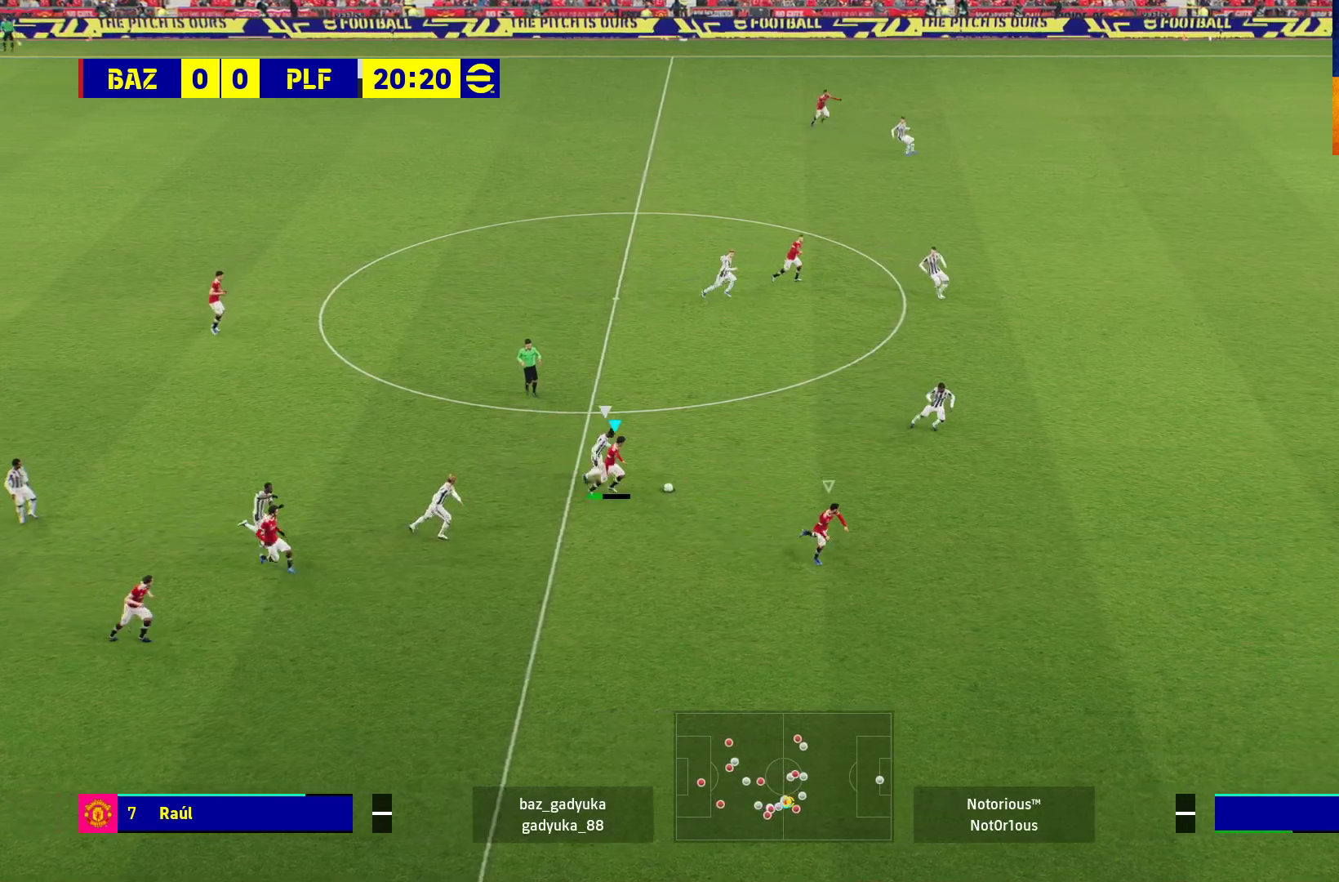
{"buttons": ["R1", "L3"], "left_stick": "right", "right_stick": "center", "events": [[100, "L3", "down"]]}
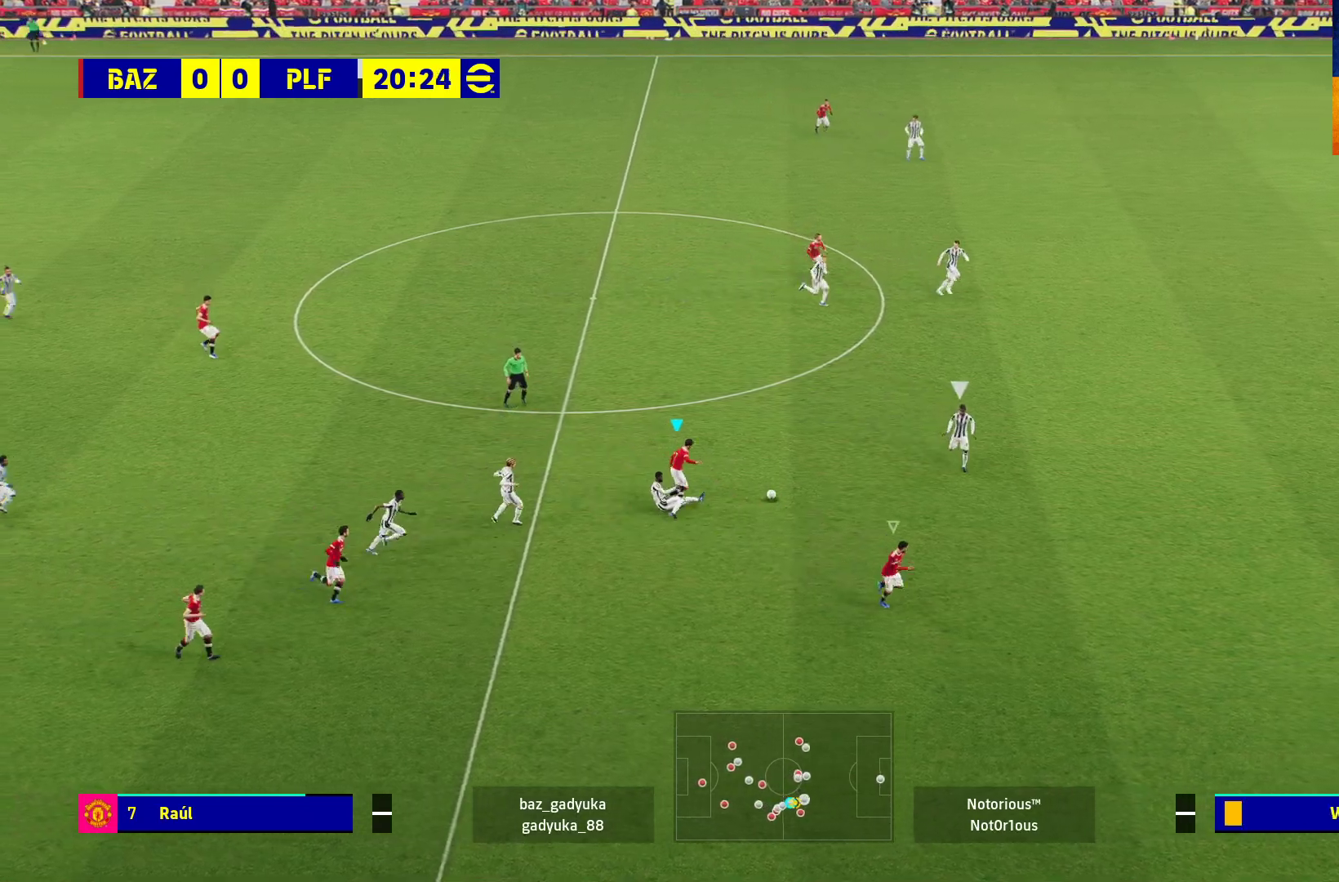
{"buttons": ["A", "R1", "L3"], "left_stick": "right", "right_stick": "center", "events": [[417, "A", "down"]]}
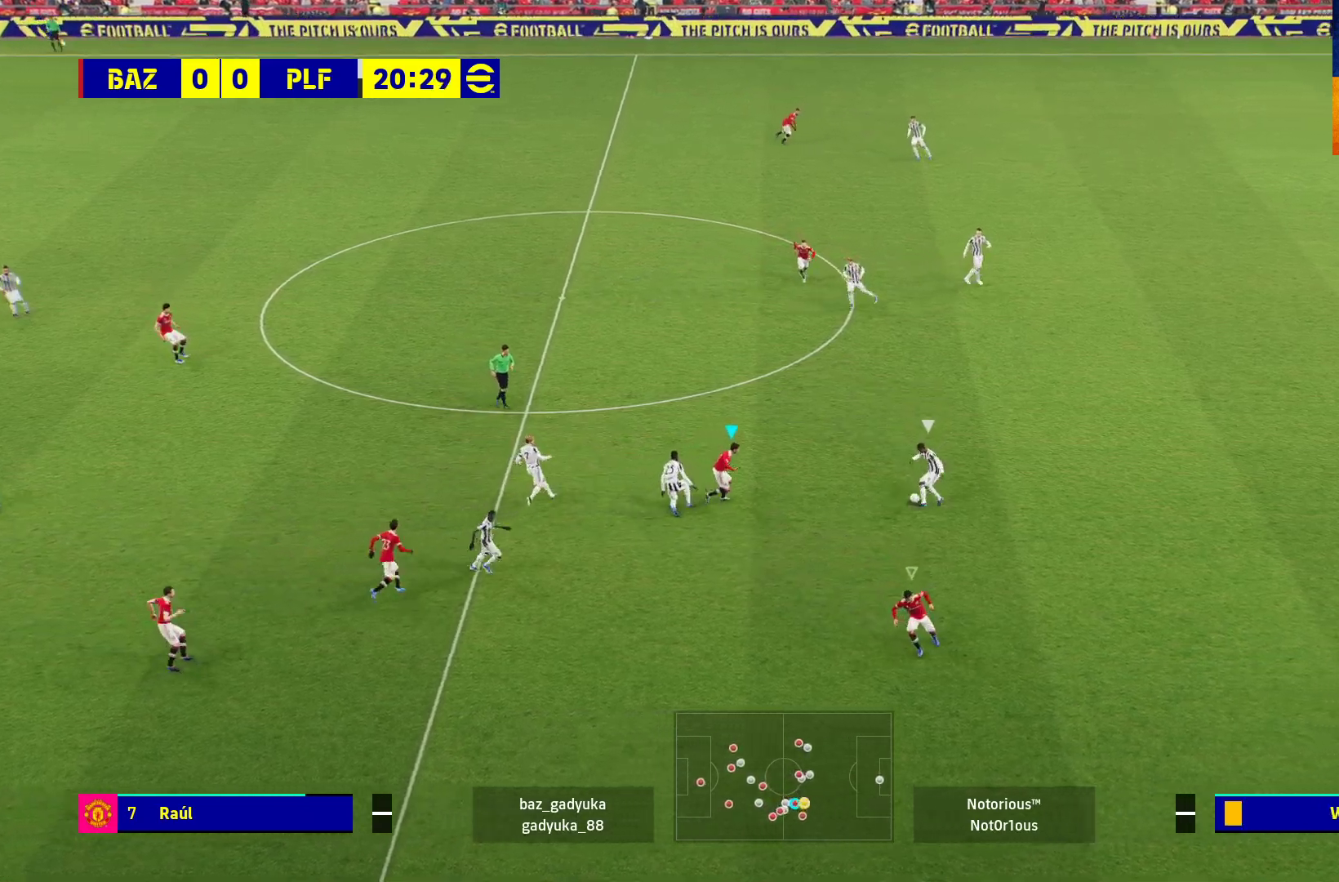
{"buttons": ["A", "L2", "R1", "L3"], "left_stick": "up-right", "right_stick": "center", "events": [[50, "L3", "up"], [133, "L2", "down"], [183, "left_stick", "up-right"], [433, "L3", "down"]]}
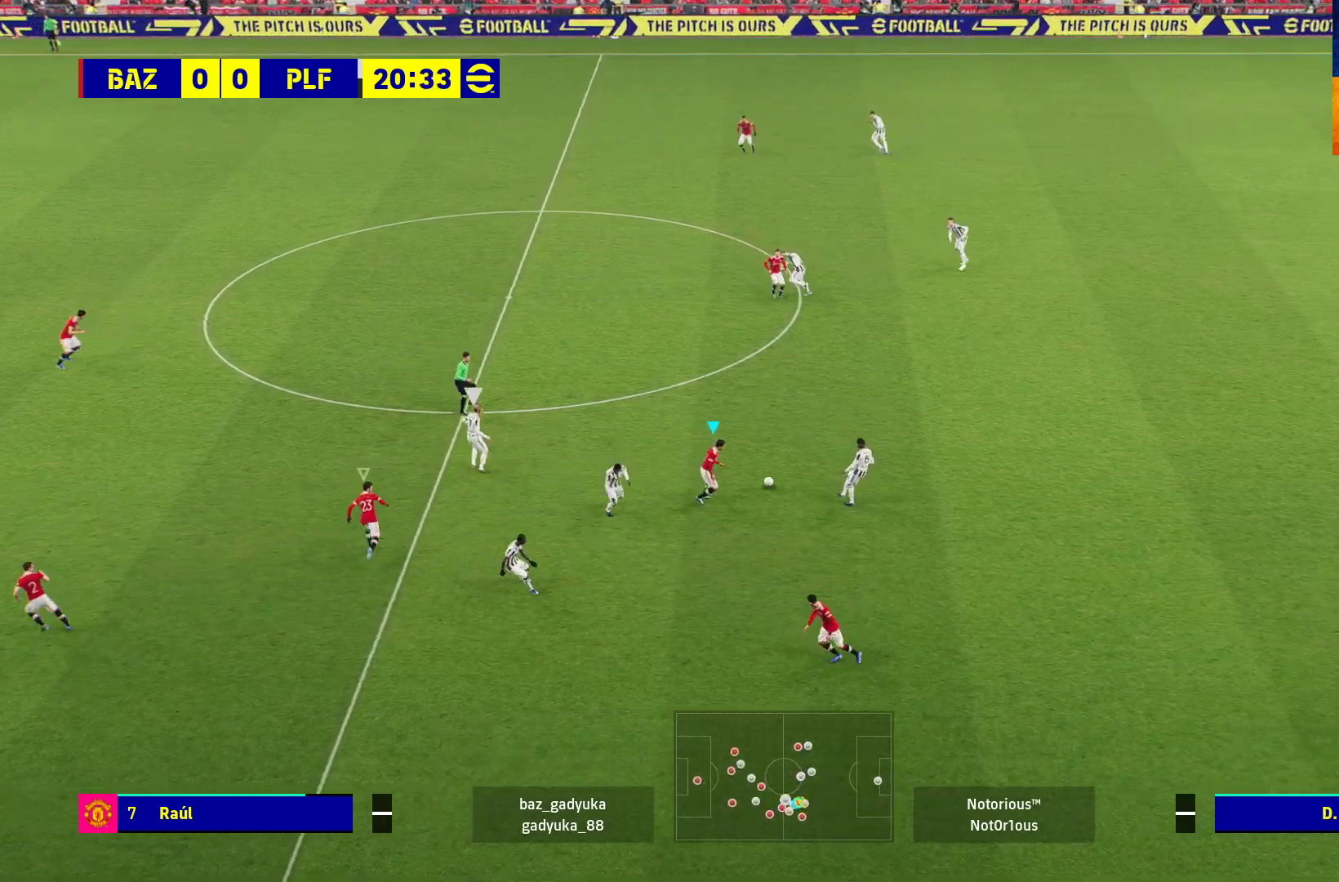
{"buttons": ["A", "R1"], "left_stick": "up-left", "right_stick": "center", "events": [[83, "L3", "up"], [267, "L2", "up"], [300, "left_stick", "center"], [433, "left_stick", "up-left"]]}
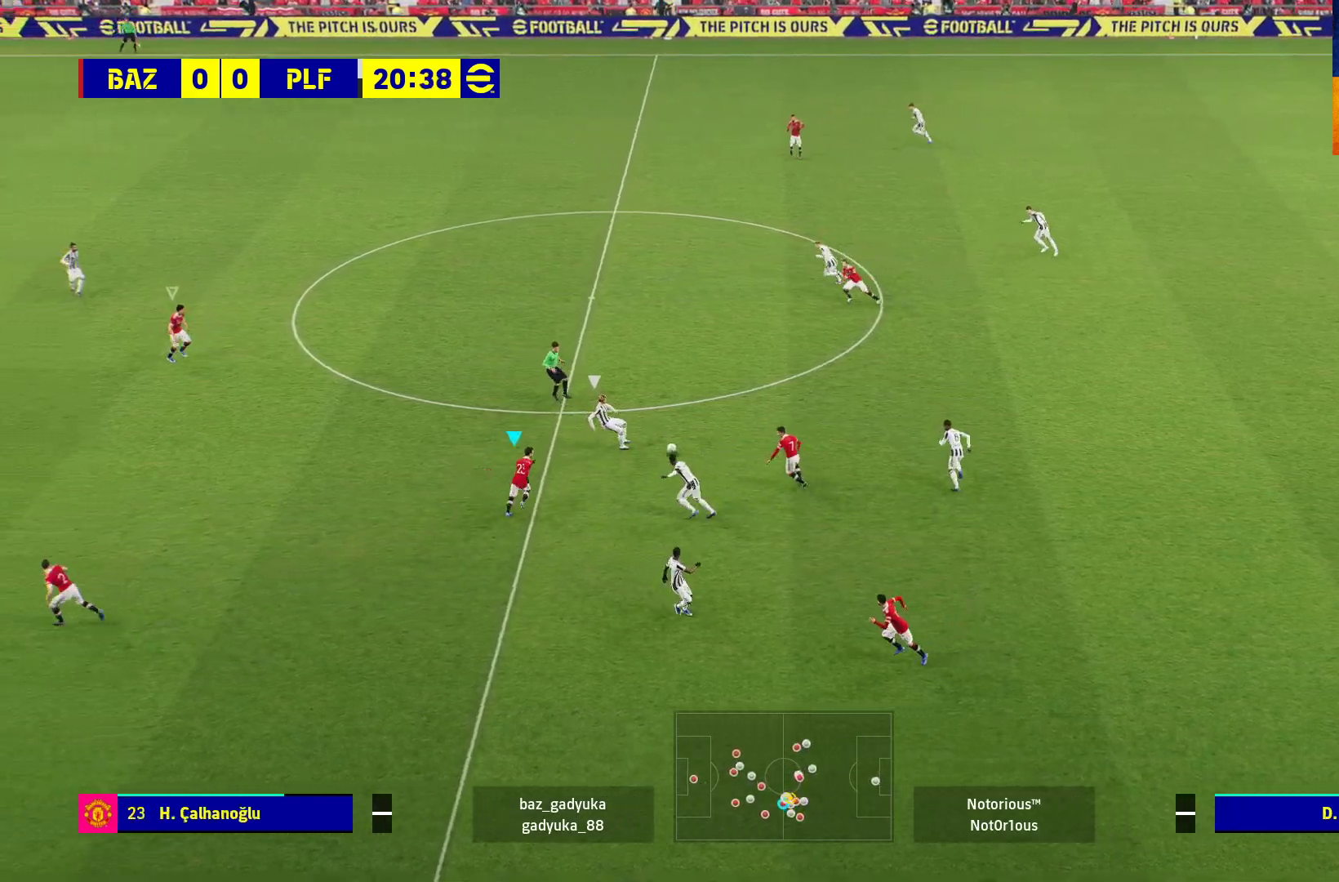
{"buttons": ["A", "L2", "R1"], "left_stick": "up-left", "right_stick": "center", "events": [[183, "L2", "down"]]}
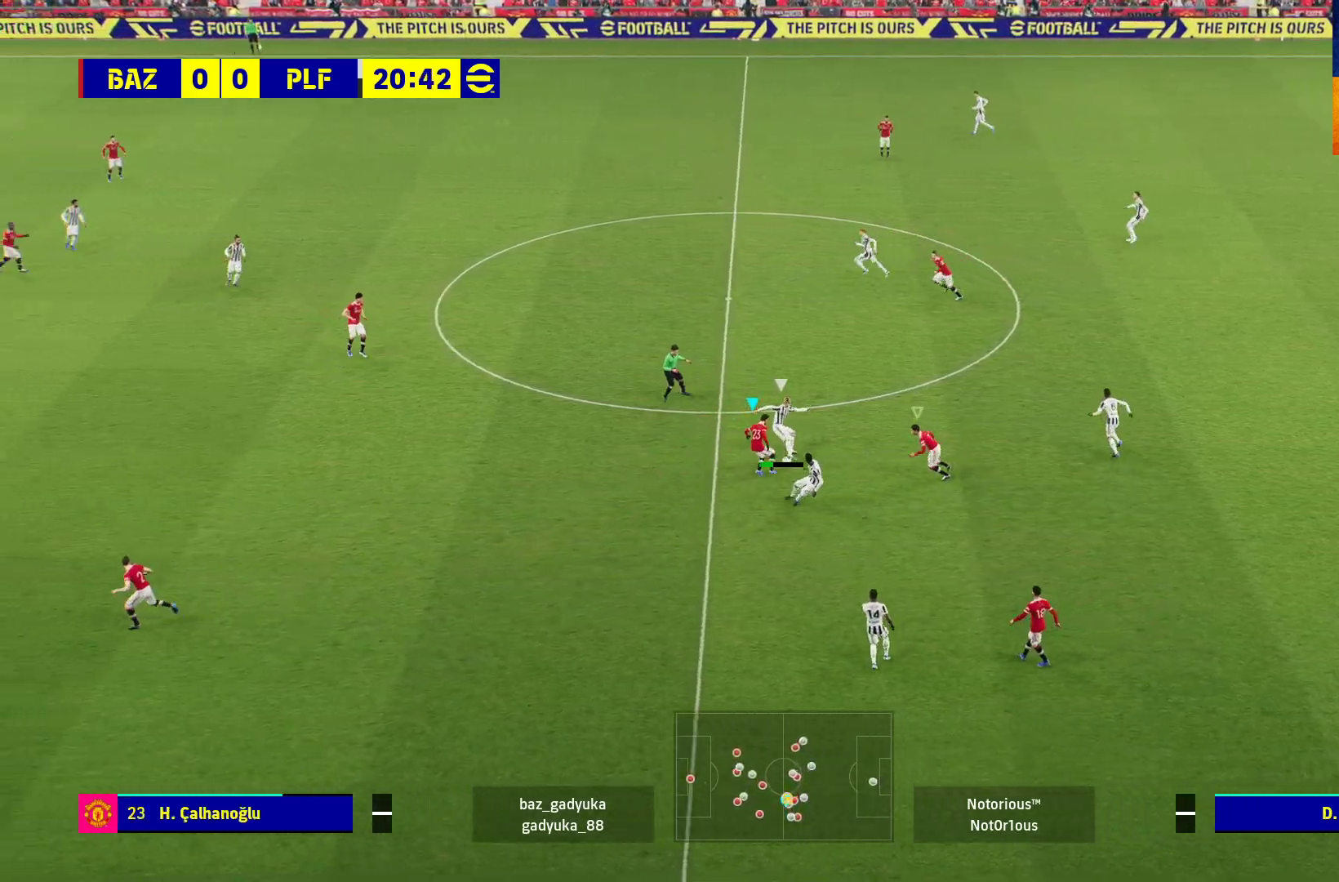
{"buttons": ["A", "R1"], "left_stick": "up-right", "right_stick": "center", "events": [[100, "left_stick", "up-right"], [417, "L2", "up"]]}
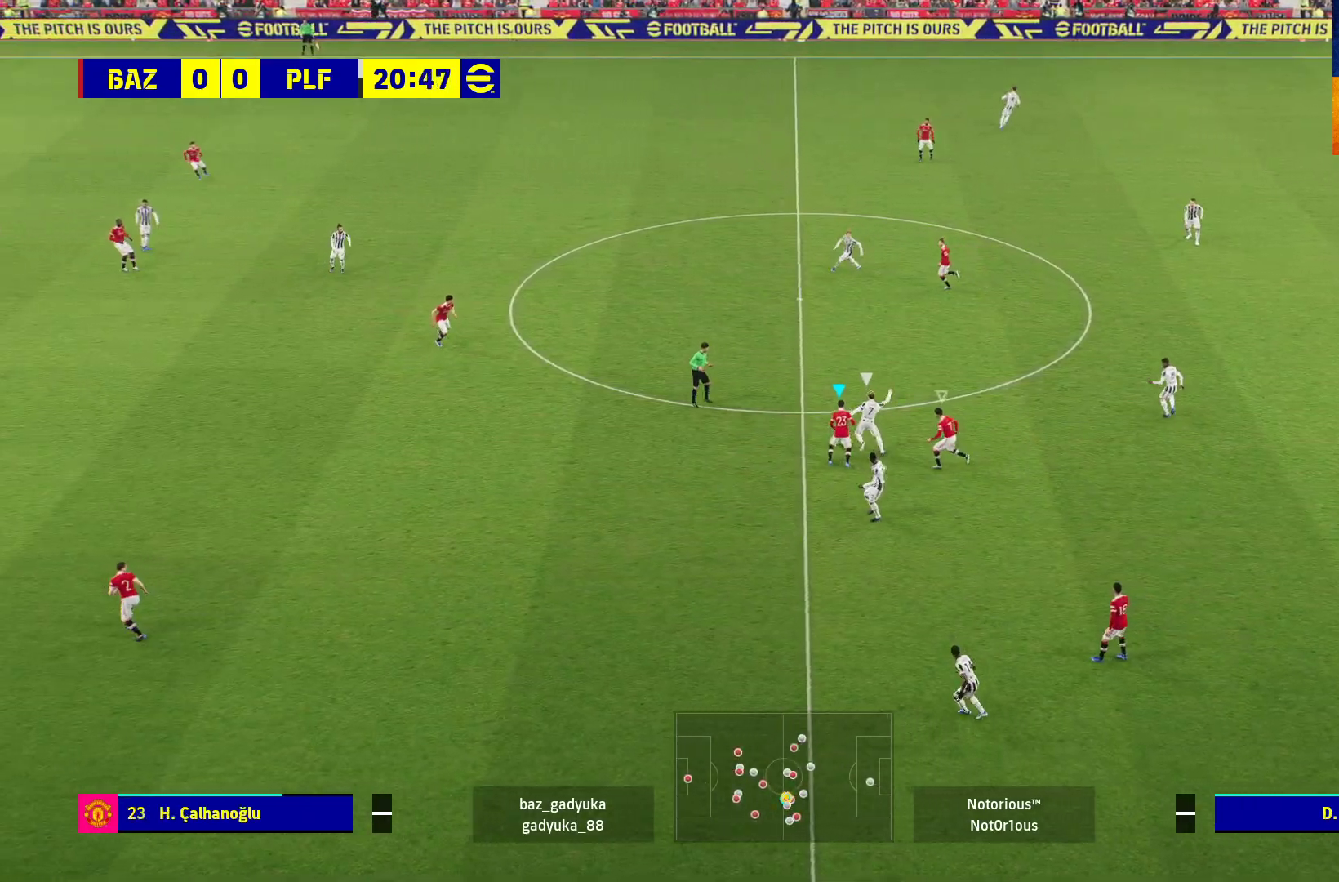
{"buttons": ["A", "R1"], "left_stick": "up-left", "right_stick": "center", "events": [[67, "left_stick", "up"], [317, "left_stick", "up-left"]]}
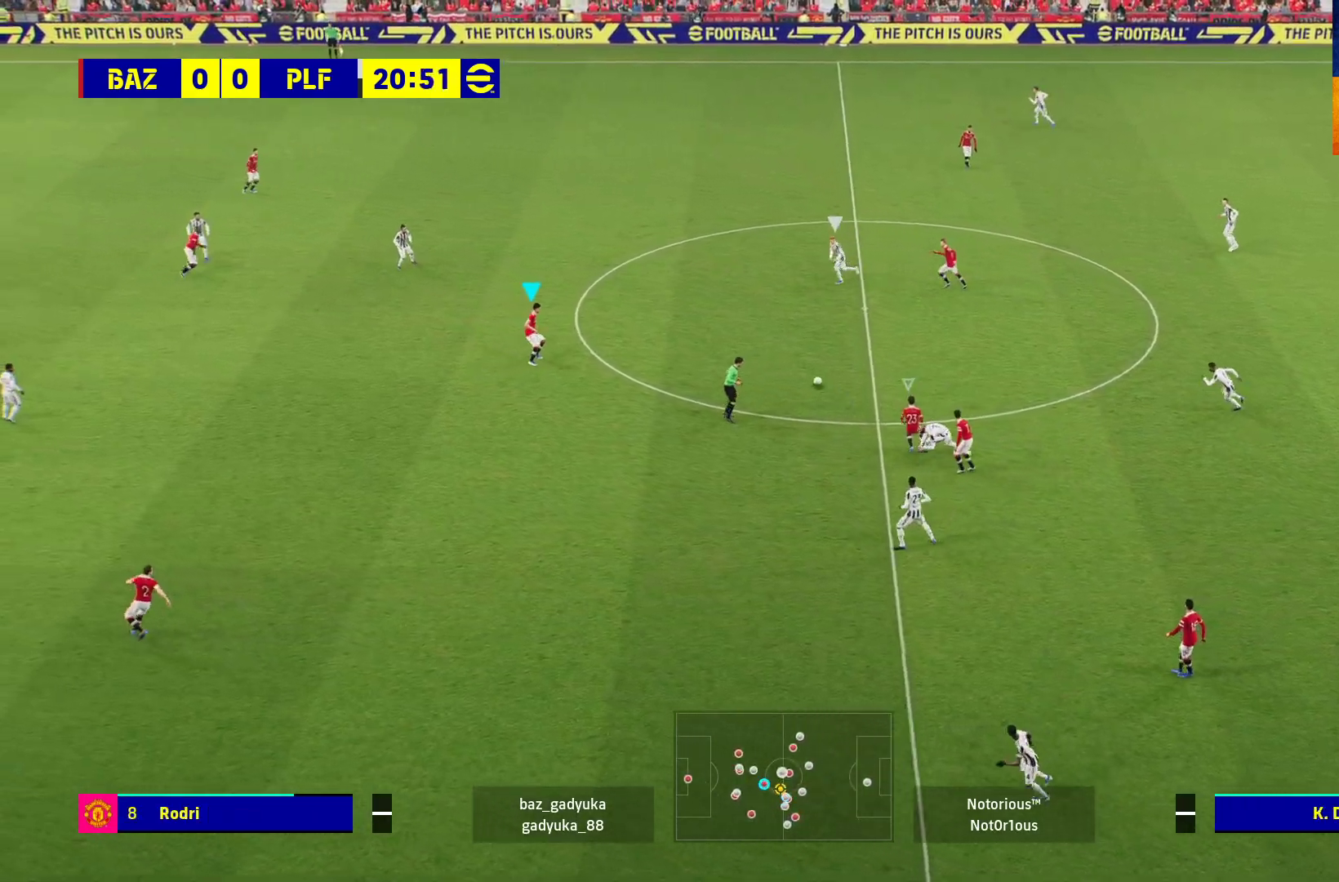
{"buttons": ["R1"], "left_stick": "up-left", "right_stick": "center", "events": [[250, "A", "up"]]}